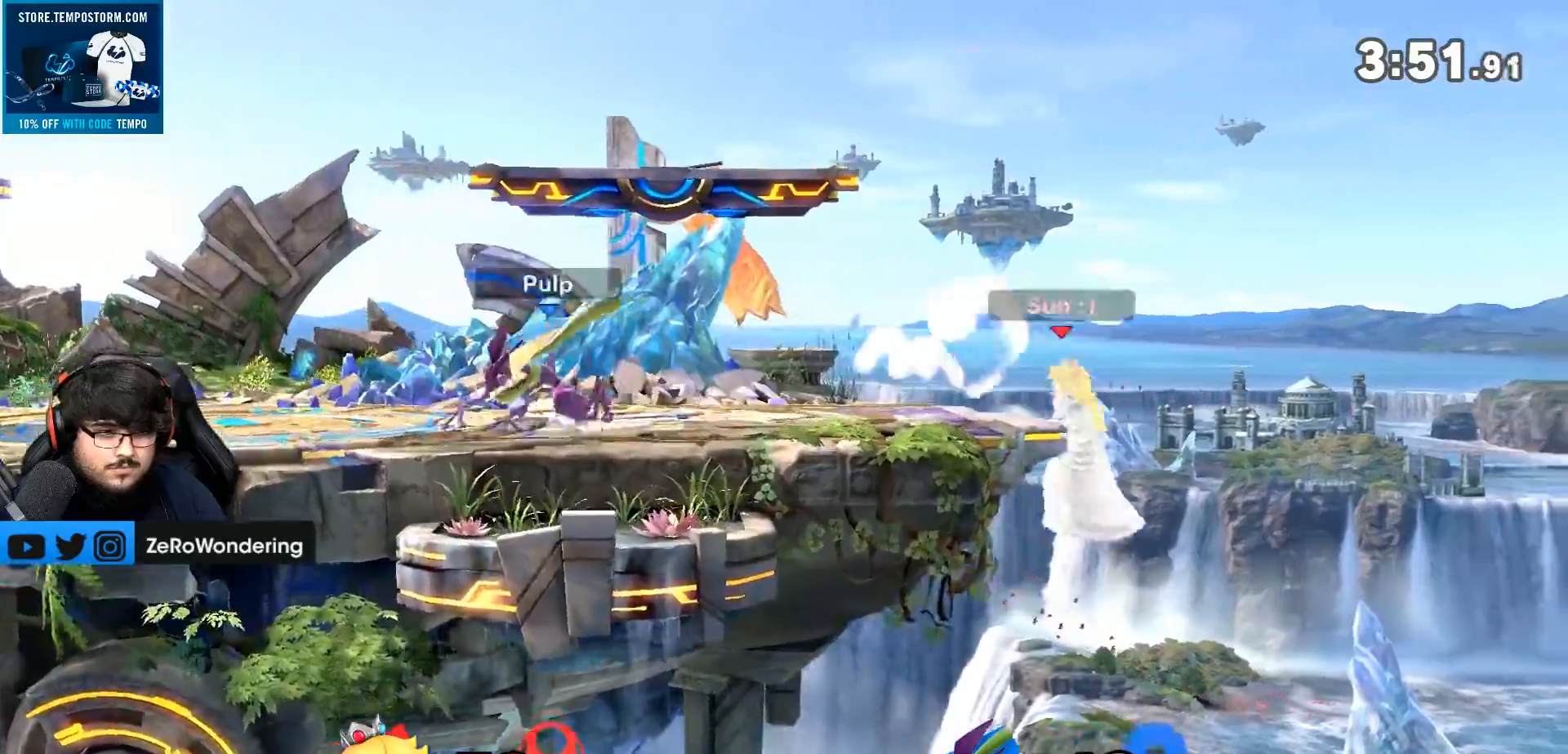
Gameplay with a controller (Nintendo layout); each line is a JSON object with the inputs held at the frame after it. "events" lists button and stick changes between this image and that frame as [ms after this image, input, new state], when the widget could be followed in between. Not read: L3 R3.
{"buttons": [], "left_stick": "down", "right_stick": "center", "events": [[183, "left_stick", "down"], [250, "A", "up"], [250, "B", "up"], [300, "B", "down"], [300, "right_stick", "down"], [400, "B", "up"], [467, "right_stick", "center"]]}
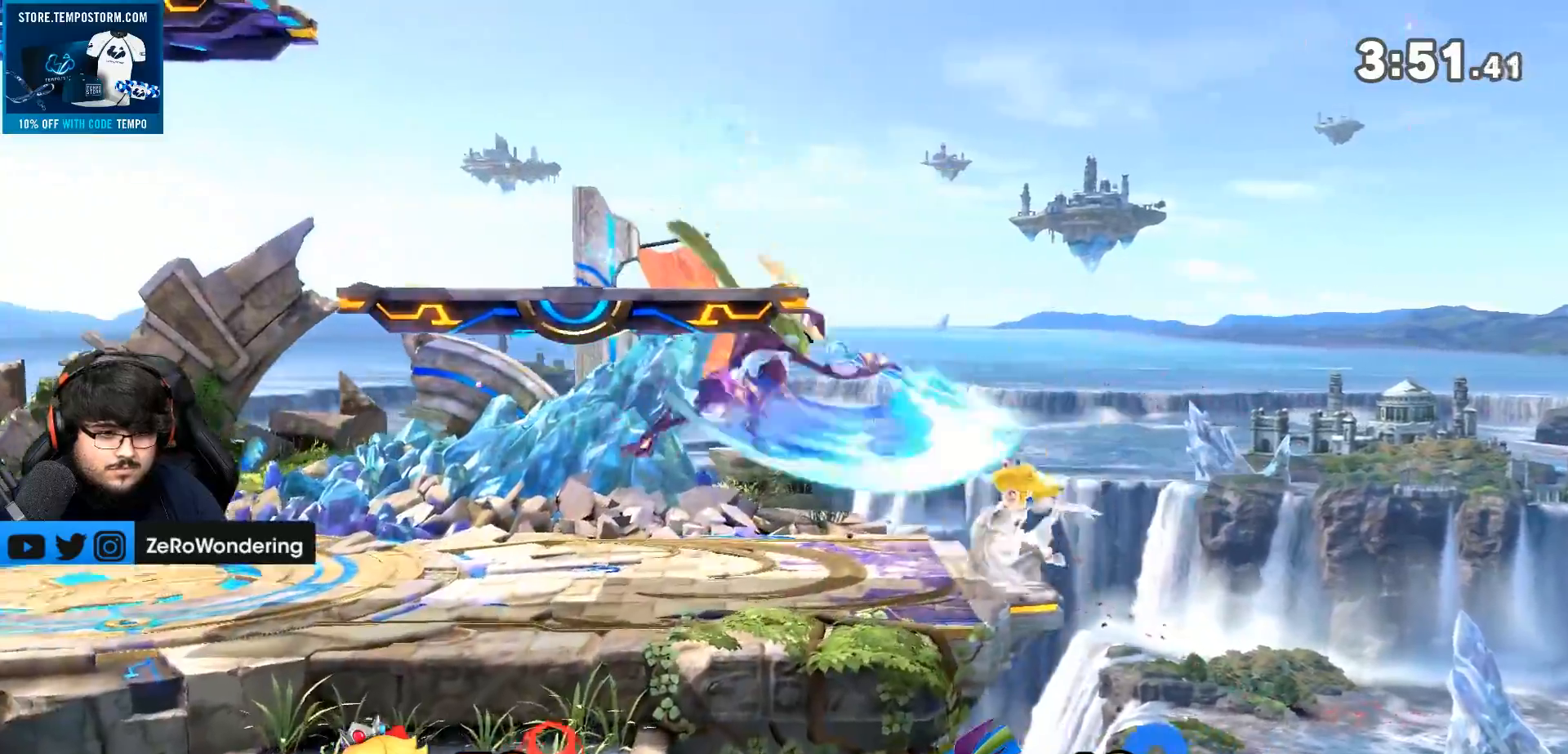
{"buttons": [], "left_stick": "left", "right_stick": "center", "events": [[67, "left_stick", "down-left"], [250, "left_stick", "center"], [283, "B", "down"], [383, "A", "down"], [383, "left_stick", "left"], [433, "B", "up"], [483, "A", "up"]]}
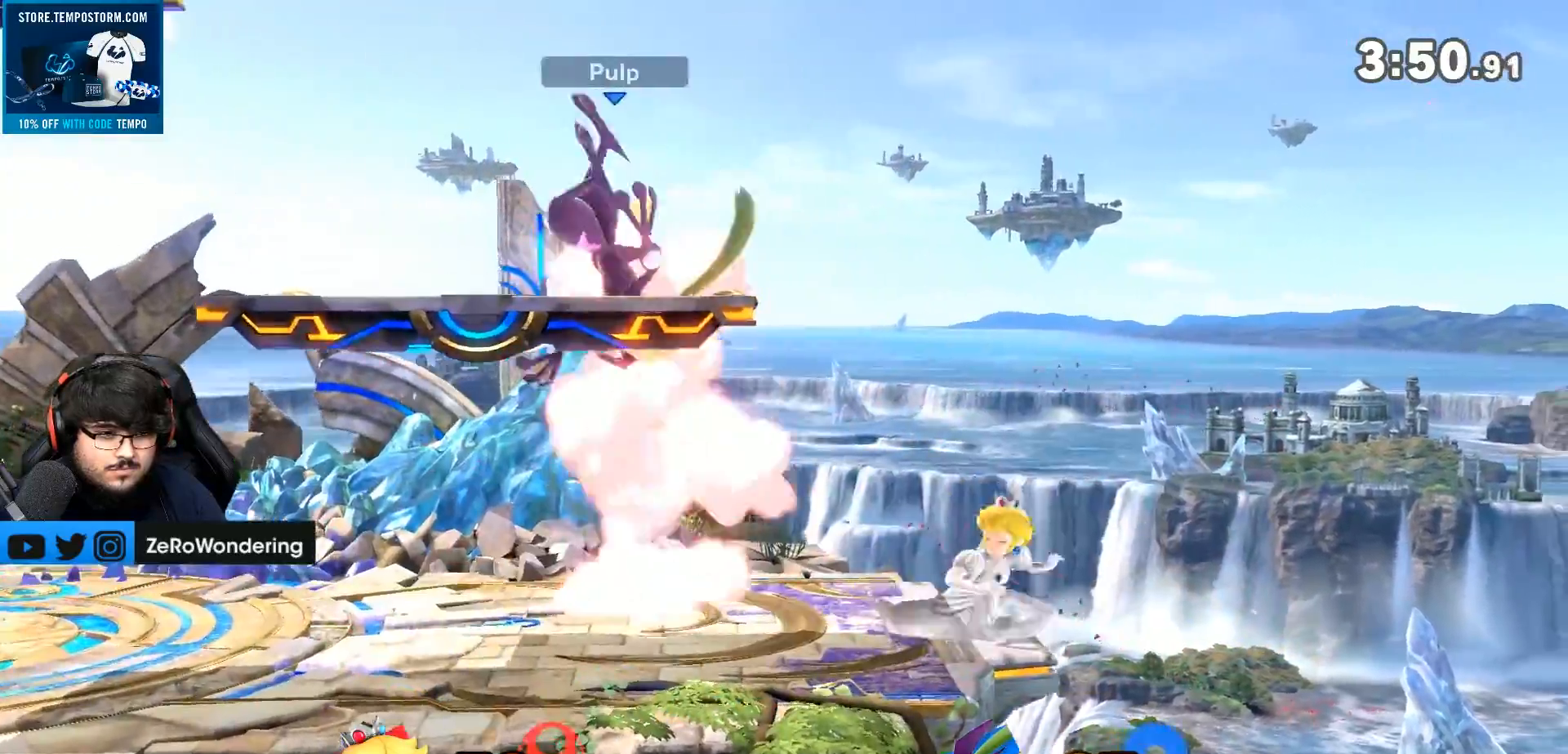
{"buttons": [], "left_stick": "down", "right_stick": "center", "events": [[167, "left_stick", "down"], [217, "A", "down"], [217, "B", "down"], [333, "B", "up"], [350, "A", "up"], [417, "B", "down"], [467, "B", "up"]]}
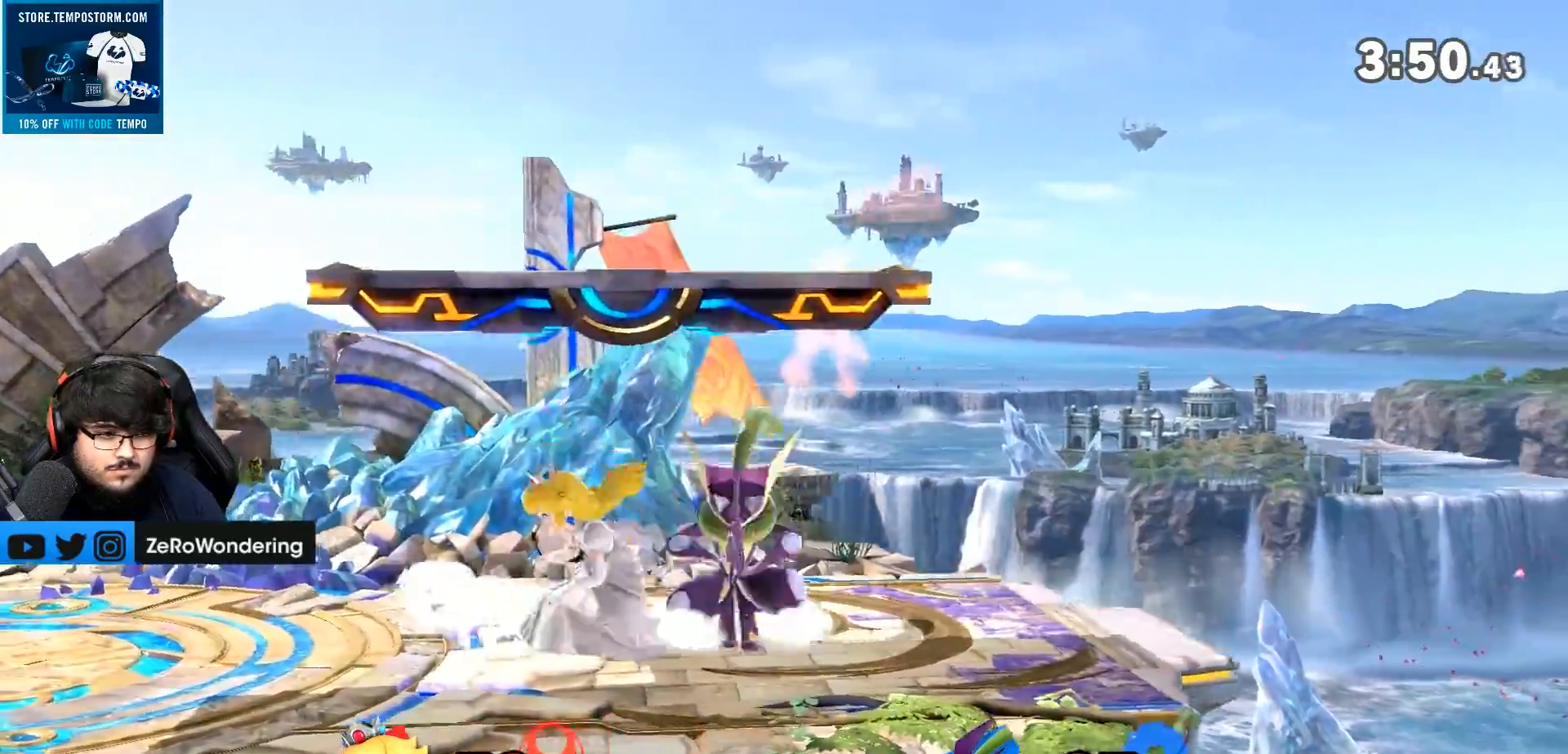
{"buttons": ["Y"], "left_stick": "right", "right_stick": "center", "events": [[17, "B", "down"], [33, "B", "up"], [100, "right_stick", "down"], [200, "B", "down"], [233, "right_stick", "center"], [333, "B", "up"], [350, "left_stick", "center"], [483, "Y", "down"], [483, "left_stick", "right"]]}
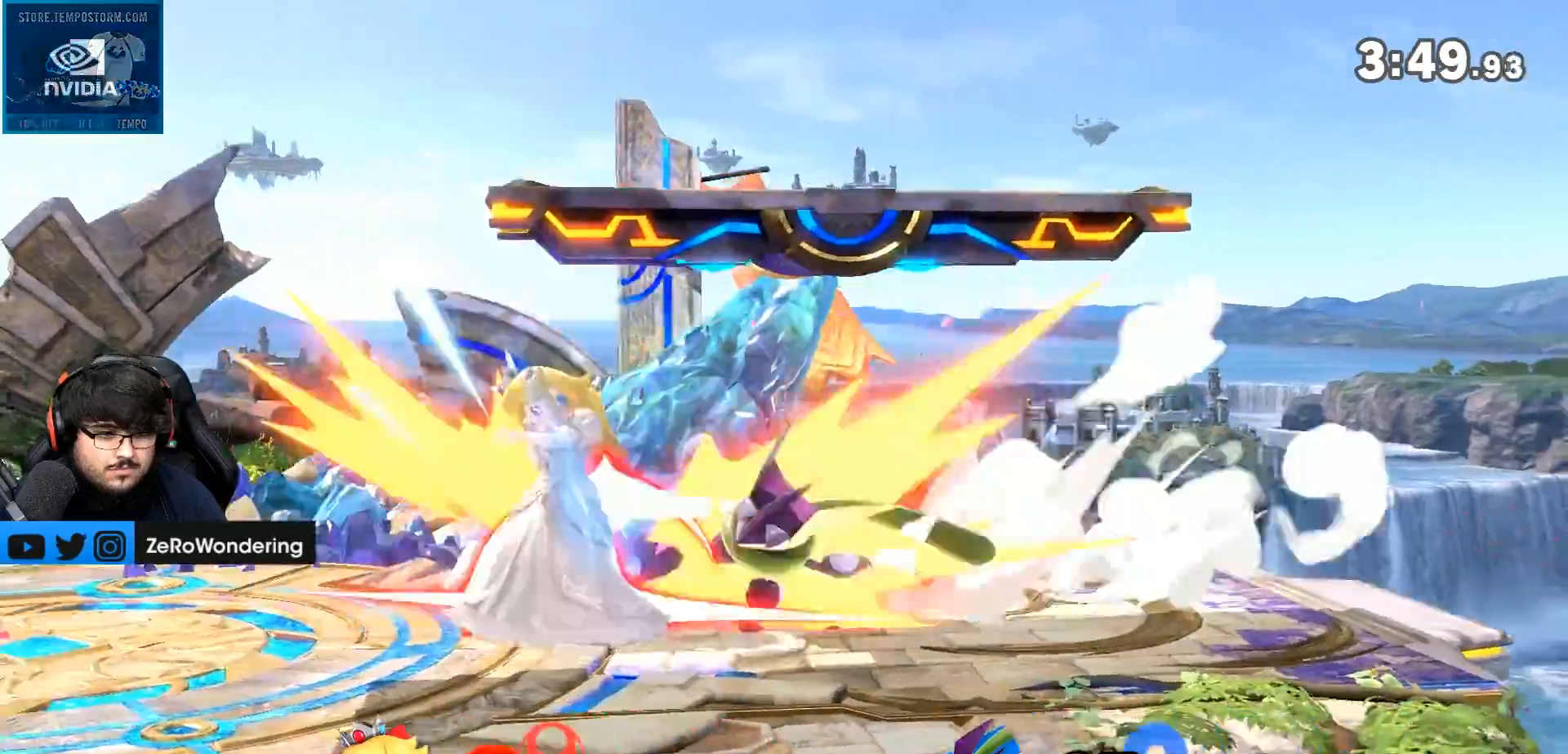
{"buttons": ["A"], "left_stick": "center", "right_stick": "center", "events": [[17, "Y", "up"], [67, "A", "down"], [167, "A", "up"], [267, "left_stick", "center"], [350, "B", "down"], [383, "A", "down"], [467, "B", "up"]]}
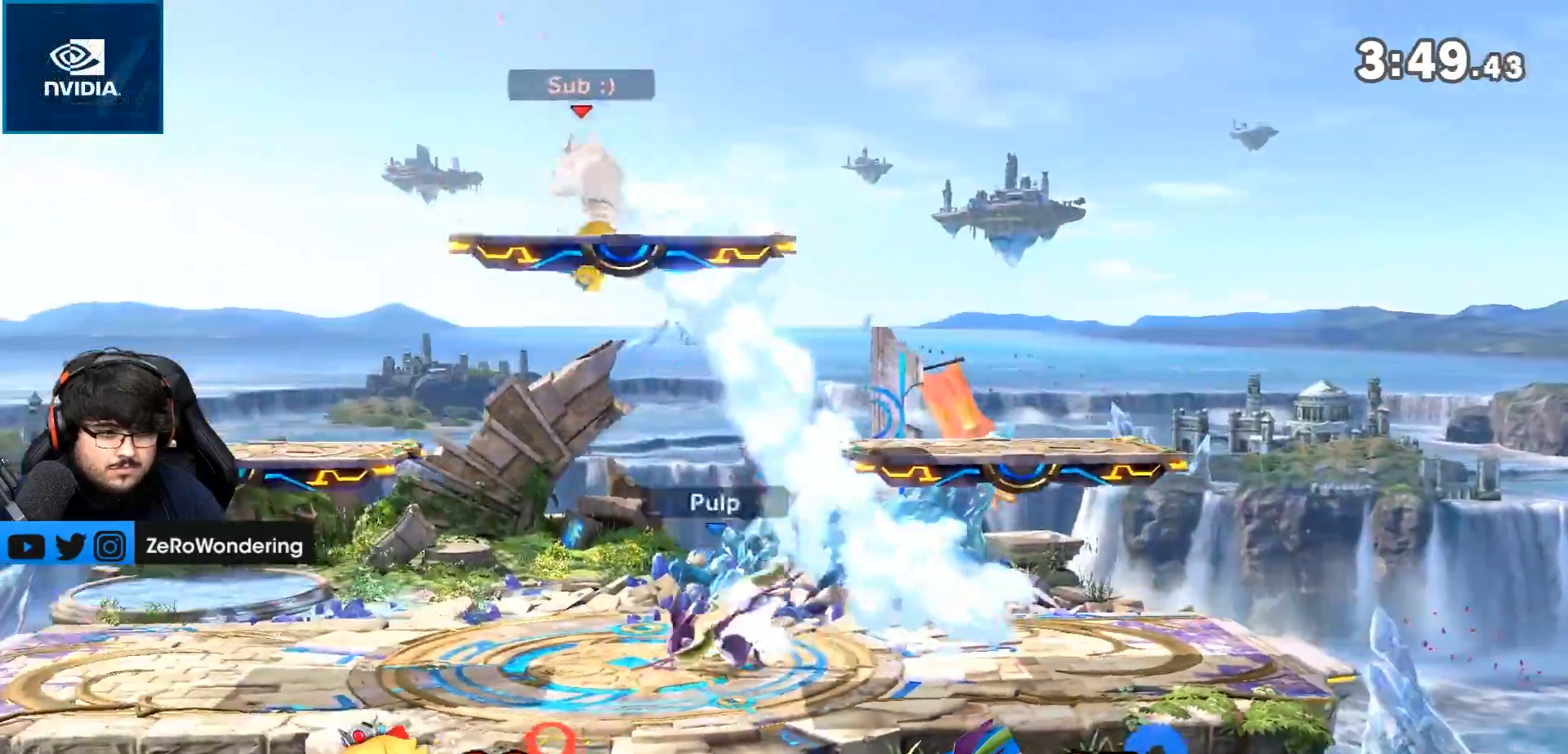
{"buttons": [], "left_stick": "down-left", "right_stick": "center", "events": [[100, "left_stick", "down"], [167, "left_stick", "down-right"], [267, "A", "up"], [333, "B", "down"], [383, "B", "up"], [483, "left_stick", "down-left"]]}
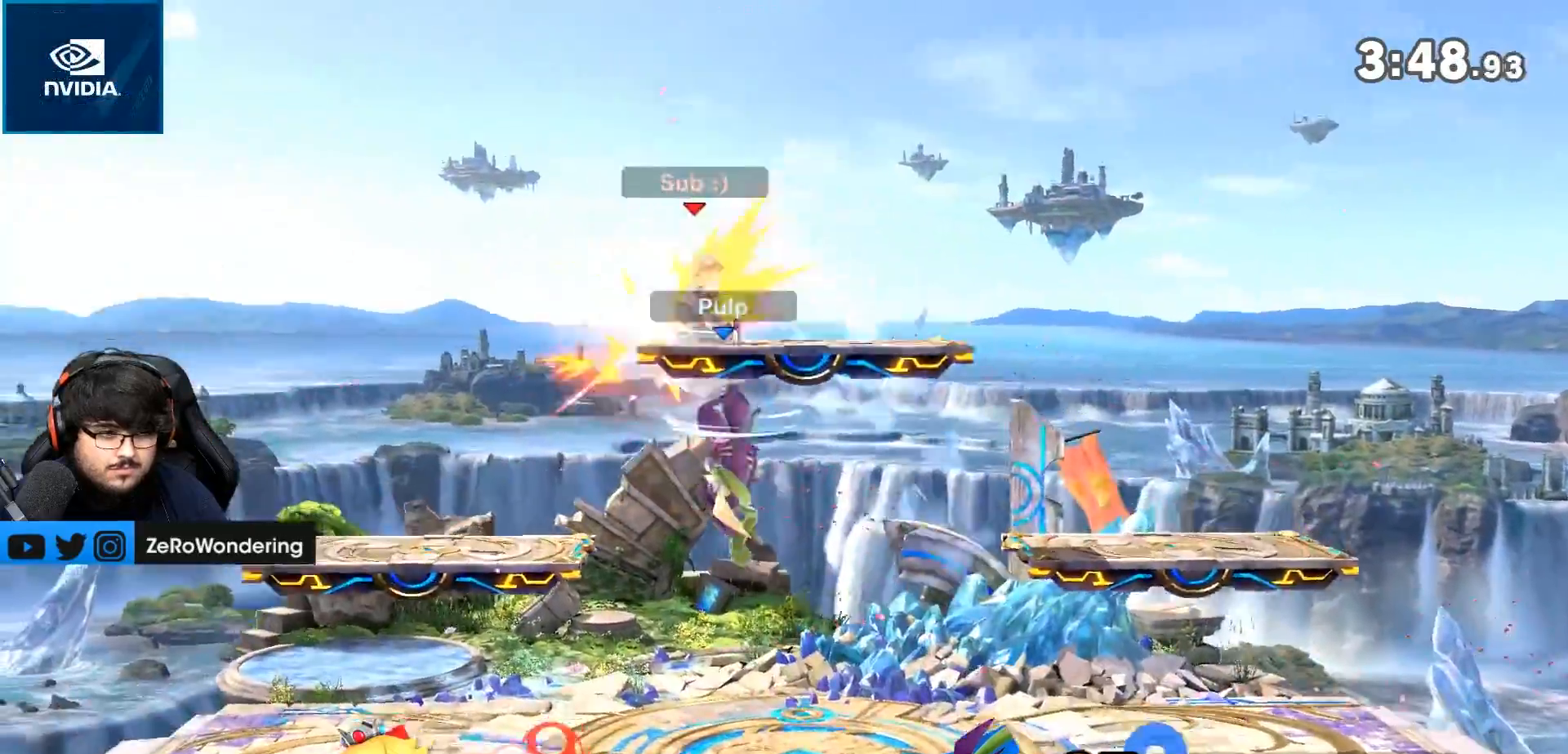
{"buttons": ["X", "L1"], "left_stick": "left", "right_stick": "center", "events": [[50, "left_stick", "left"], [167, "A", "down"], [167, "L1", "down"], [200, "X", "down"], [467, "A", "up"]]}
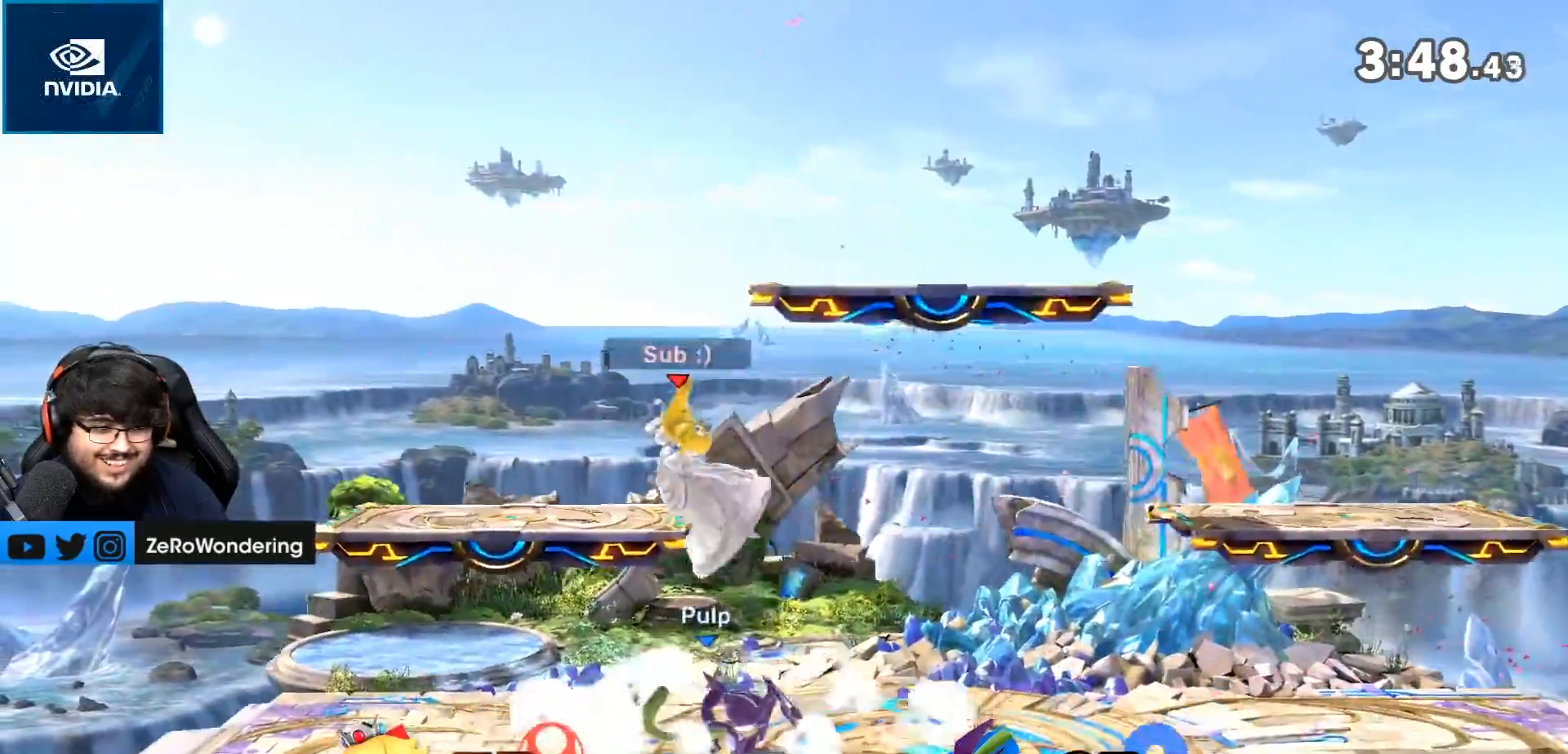
{"buttons": [], "left_stick": "left", "right_stick": "center", "events": [[17, "A", "down"], [100, "A", "up"], [100, "X", "up"], [317, "L1", "up"]]}
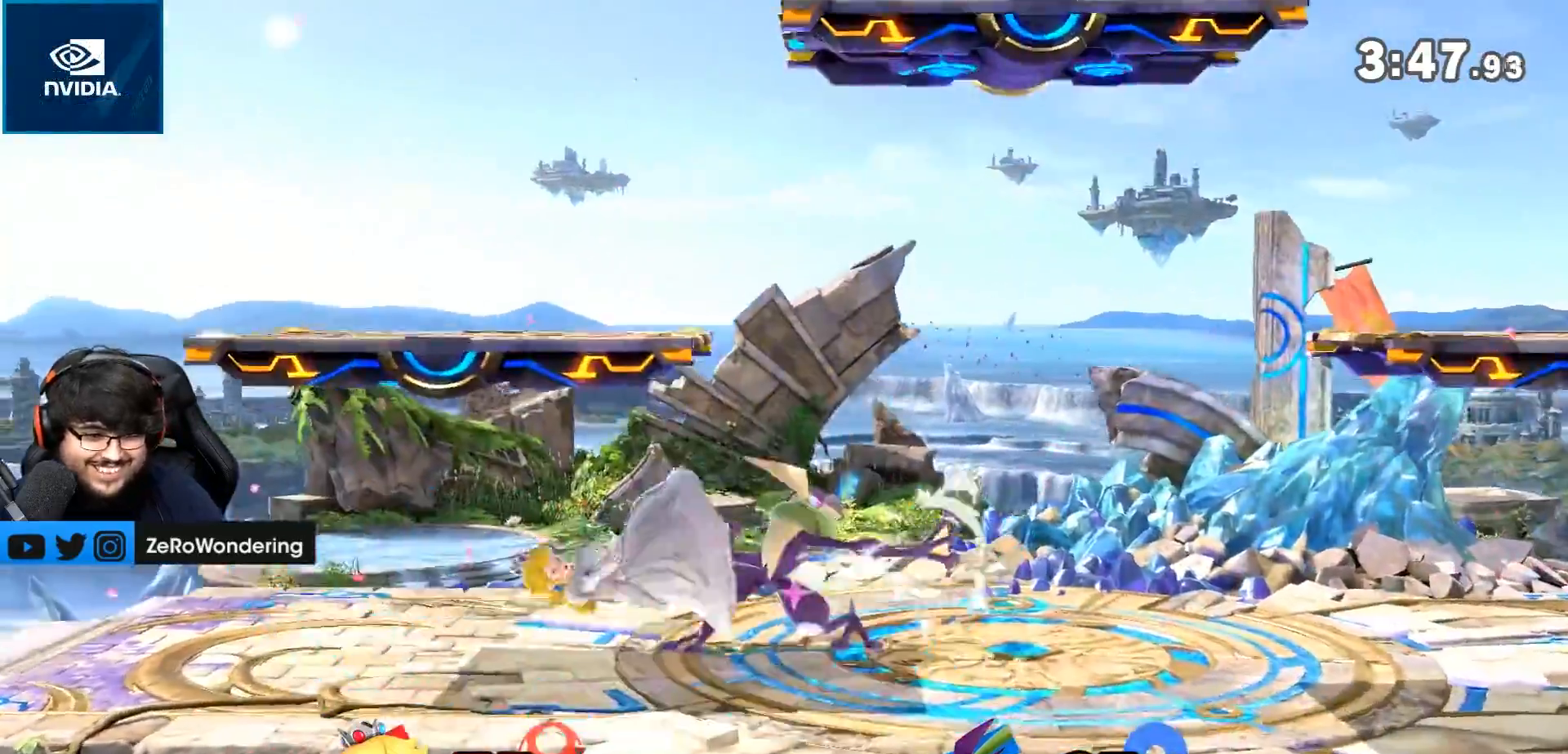
{"buttons": [], "left_stick": "down", "right_stick": "center"}
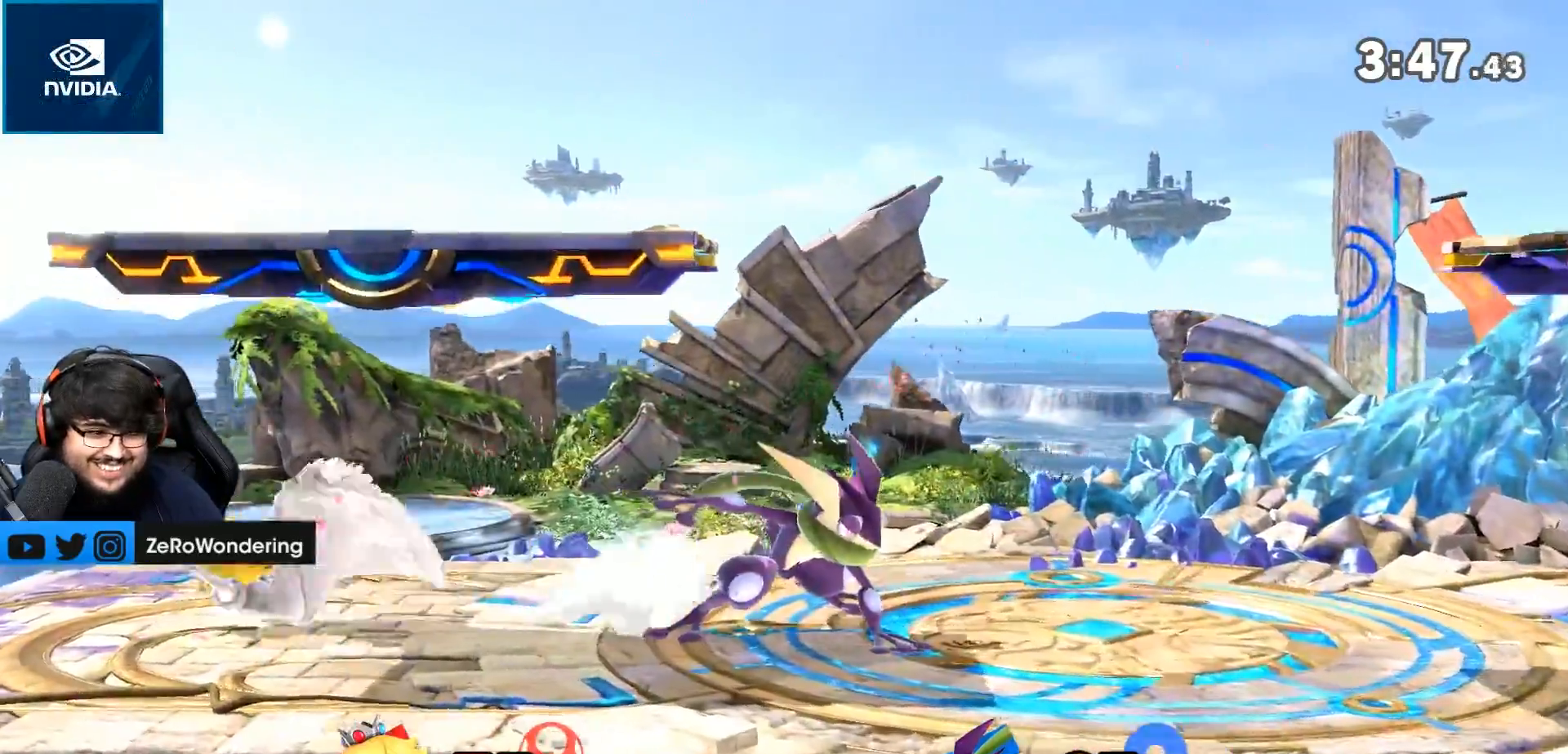
{"buttons": [], "left_stick": "down", "right_stick": "center", "events": [[50, "A", "down"], [117, "A", "up"], [167, "A", "down"], [250, "A", "up"], [283, "right_stick", "down"], [300, "B", "down"], [317, "A", "down"], [350, "B", "up"], [450, "A", "up"], [450, "right_stick", "center"]]}
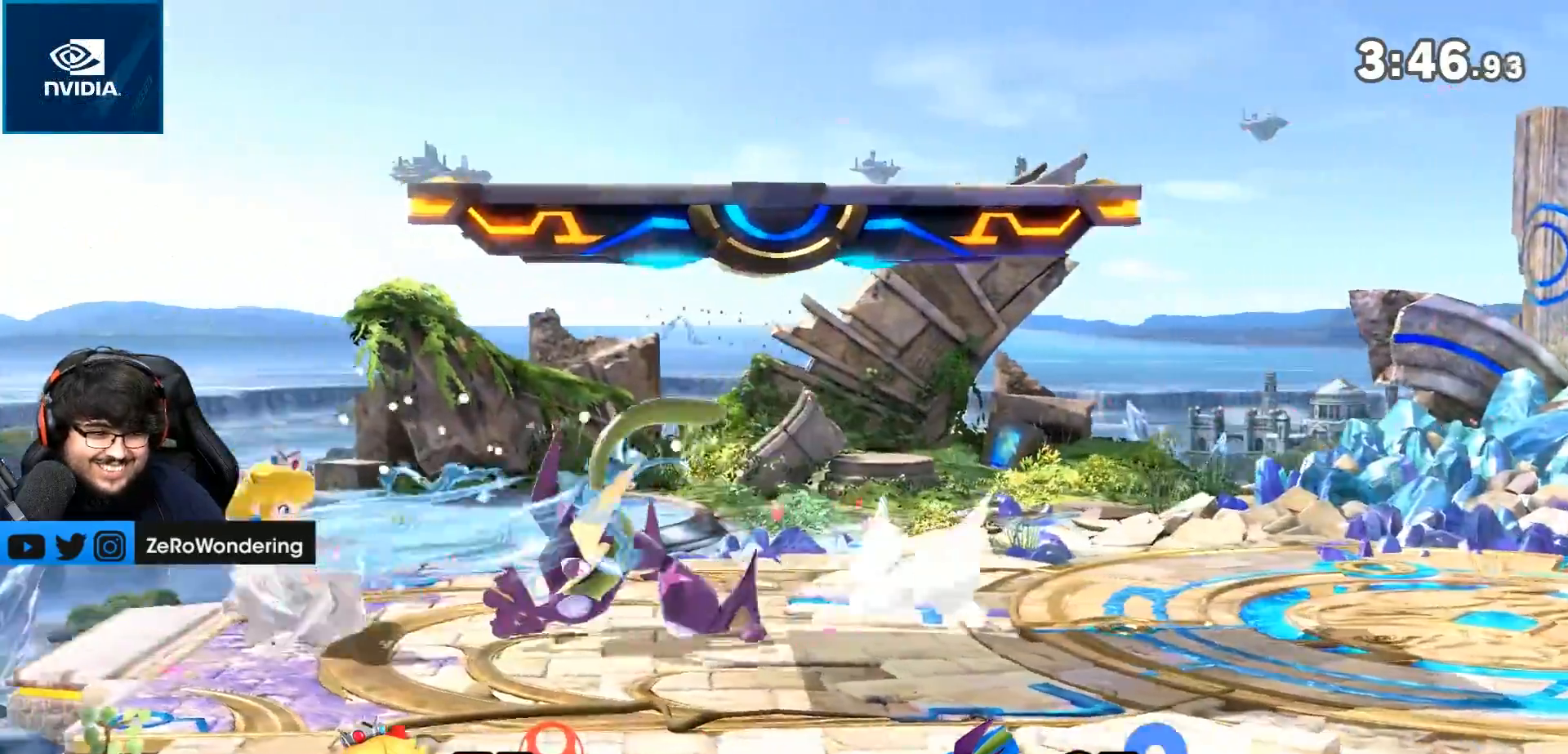
{"buttons": ["A", "R1"], "left_stick": "center", "right_stick": "center", "events": [[17, "A", "down"], [50, "left_stick", "right"], [100, "A", "up"], [183, "A", "down"], [233, "A", "up"], [233, "left_stick", "center"], [300, "A", "down"], [317, "left_stick", "right"], [350, "A", "up"], [417, "Y", "down"], [467, "A", "down"], [483, "Y", "up"], [483, "left_stick", "center"], [500, "R1", "down"]]}
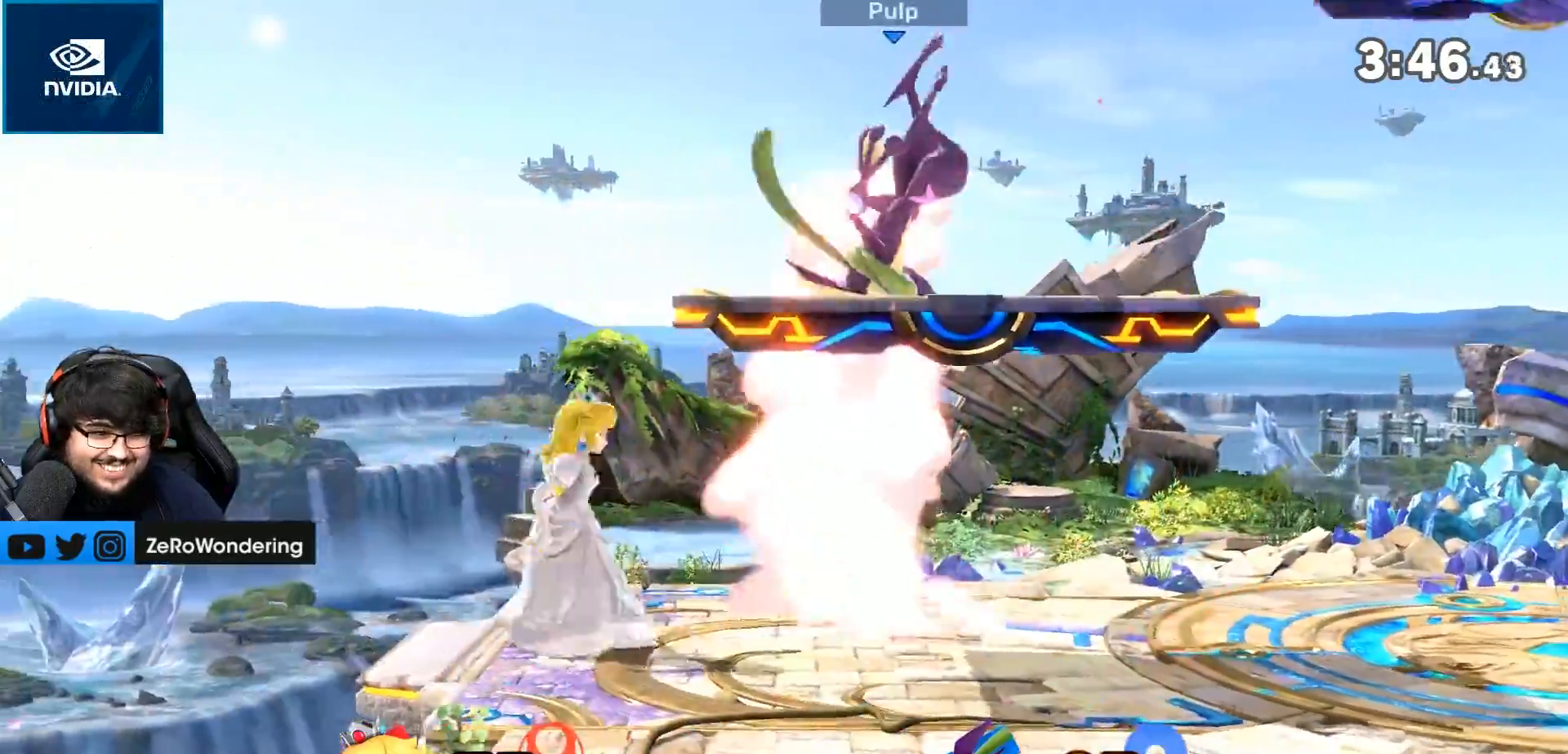
{"buttons": ["A"], "left_stick": "up-right", "right_stick": "center", "events": [[67, "R1", "up"], [100, "A", "up"], [133, "left_stick", "right"], [350, "left_stick", "up-right"], [400, "A", "down"]]}
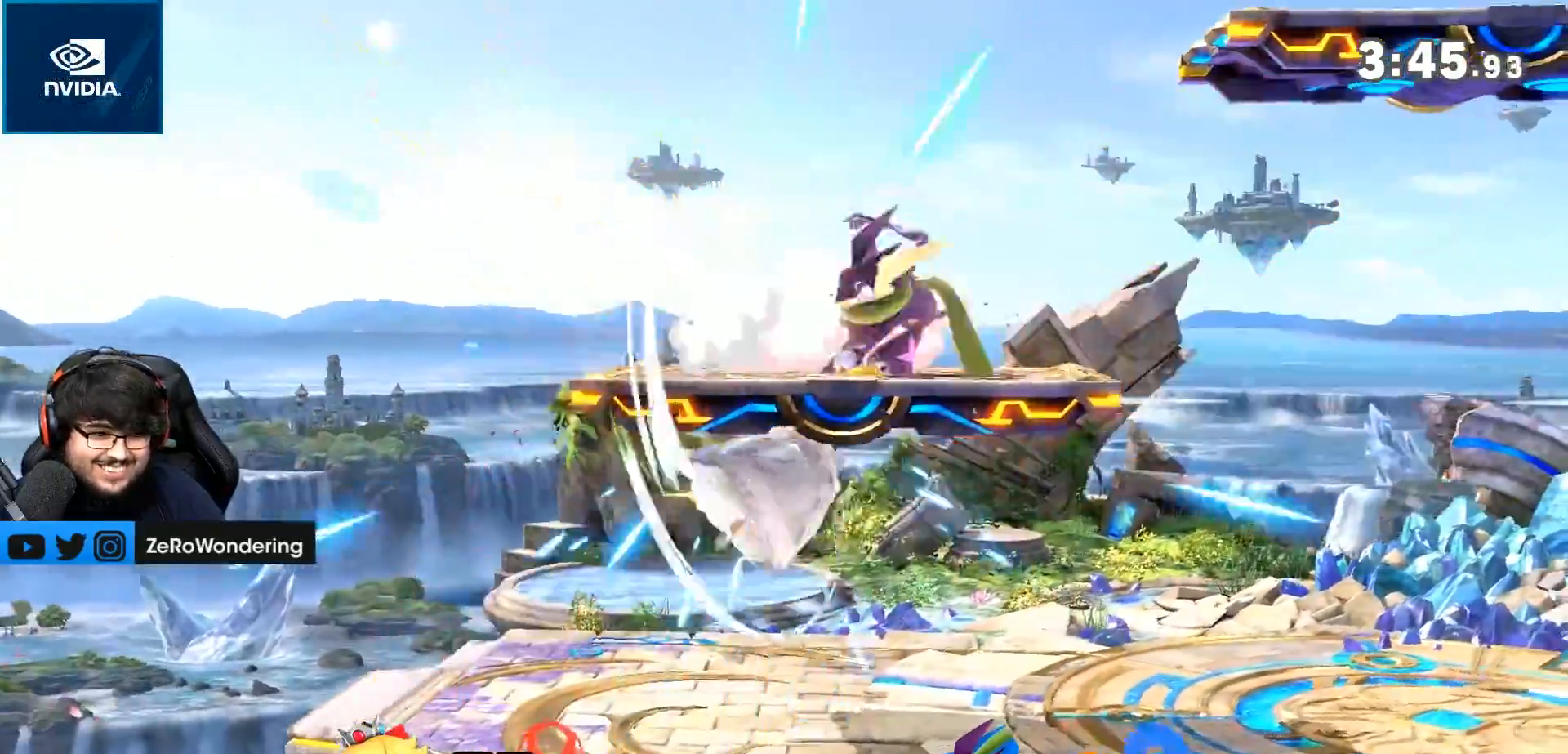
{"buttons": [], "left_stick": "down", "right_stick": "center", "events": [[17, "left_stick", "down-right"], [167, "left_stick", "center"], [233, "left_stick", "right"], [267, "A", "up"], [267, "L1", "down"], [283, "Y", "down"], [317, "L1", "up"], [333, "Y", "up"], [417, "A", "down"], [467, "A", "up"], [483, "left_stick", "down"]]}
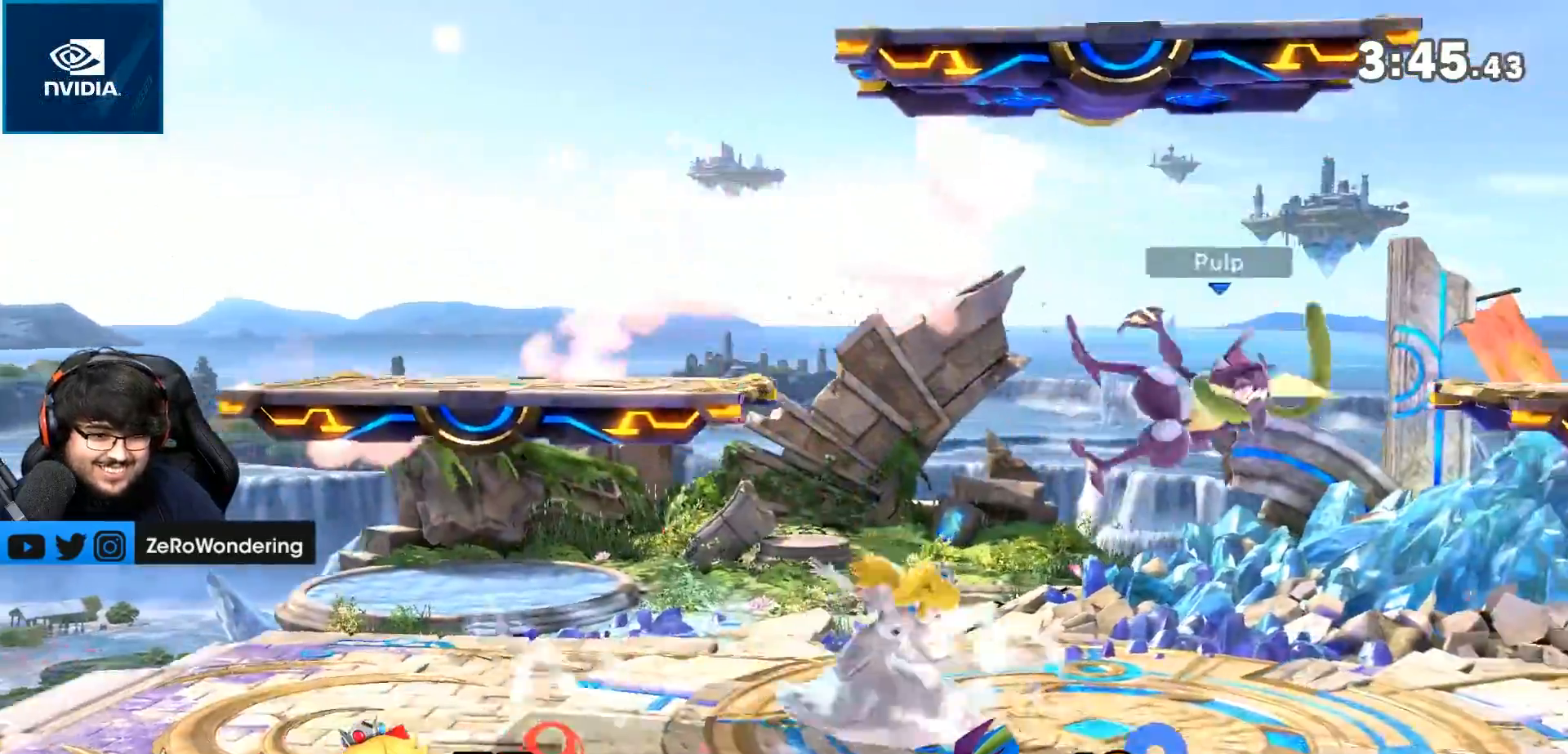
{"buttons": [], "left_stick": "right", "right_stick": "center", "events": [[17, "B", "down"], [33, "Y", "down"], [67, "B", "up"], [100, "A", "down"], [133, "X", "down"], [133, "left_stick", "down-right"], [317, "left_stick", "right"], [350, "X", "up"], [467, "A", "up"], [467, "Y", "up"]]}
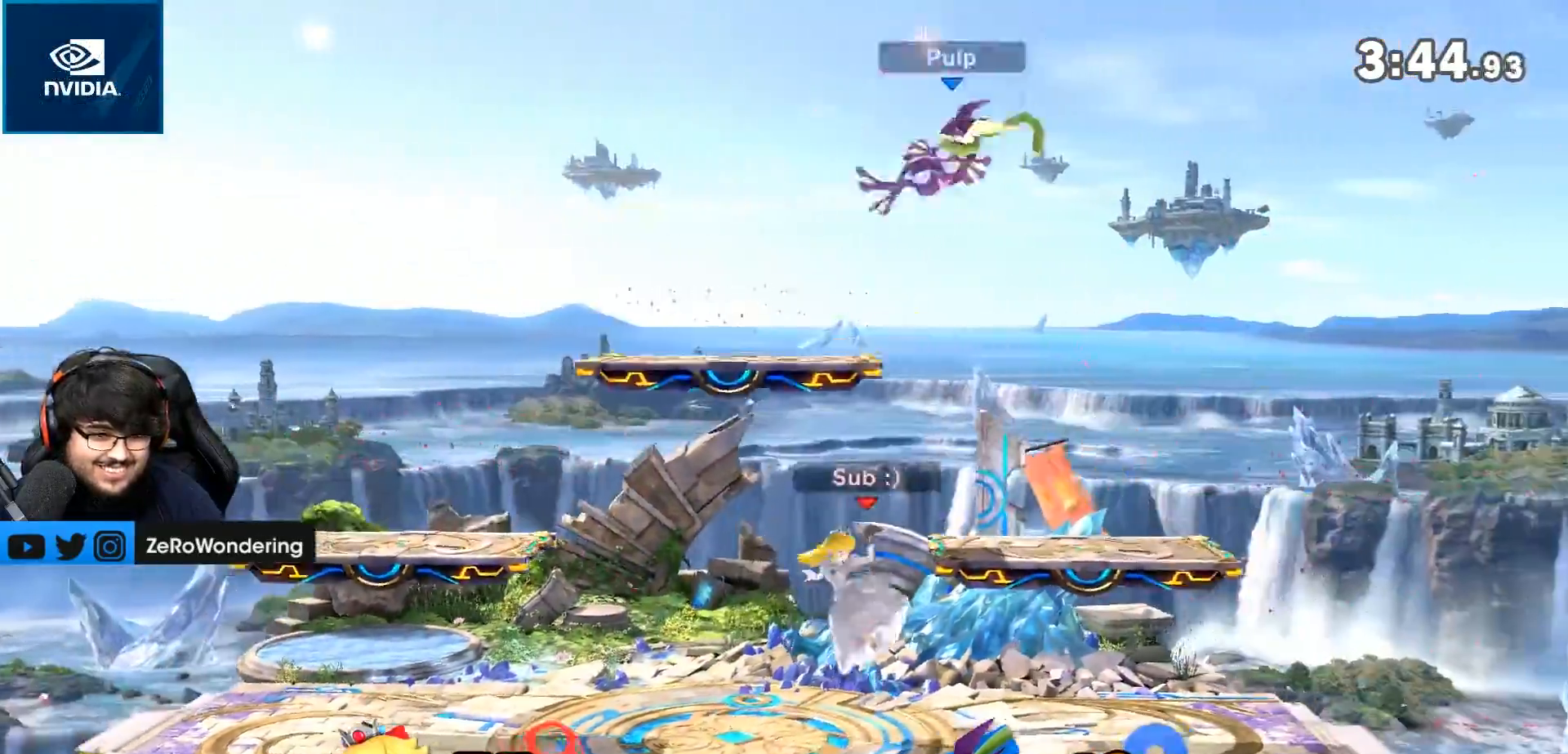
{"buttons": ["B"], "left_stick": "left", "right_stick": "left", "events": [[33, "left_stick", "left"], [100, "A", "down"], [250, "A", "up"], [317, "right_stick", "left"], [483, "B", "down"]]}
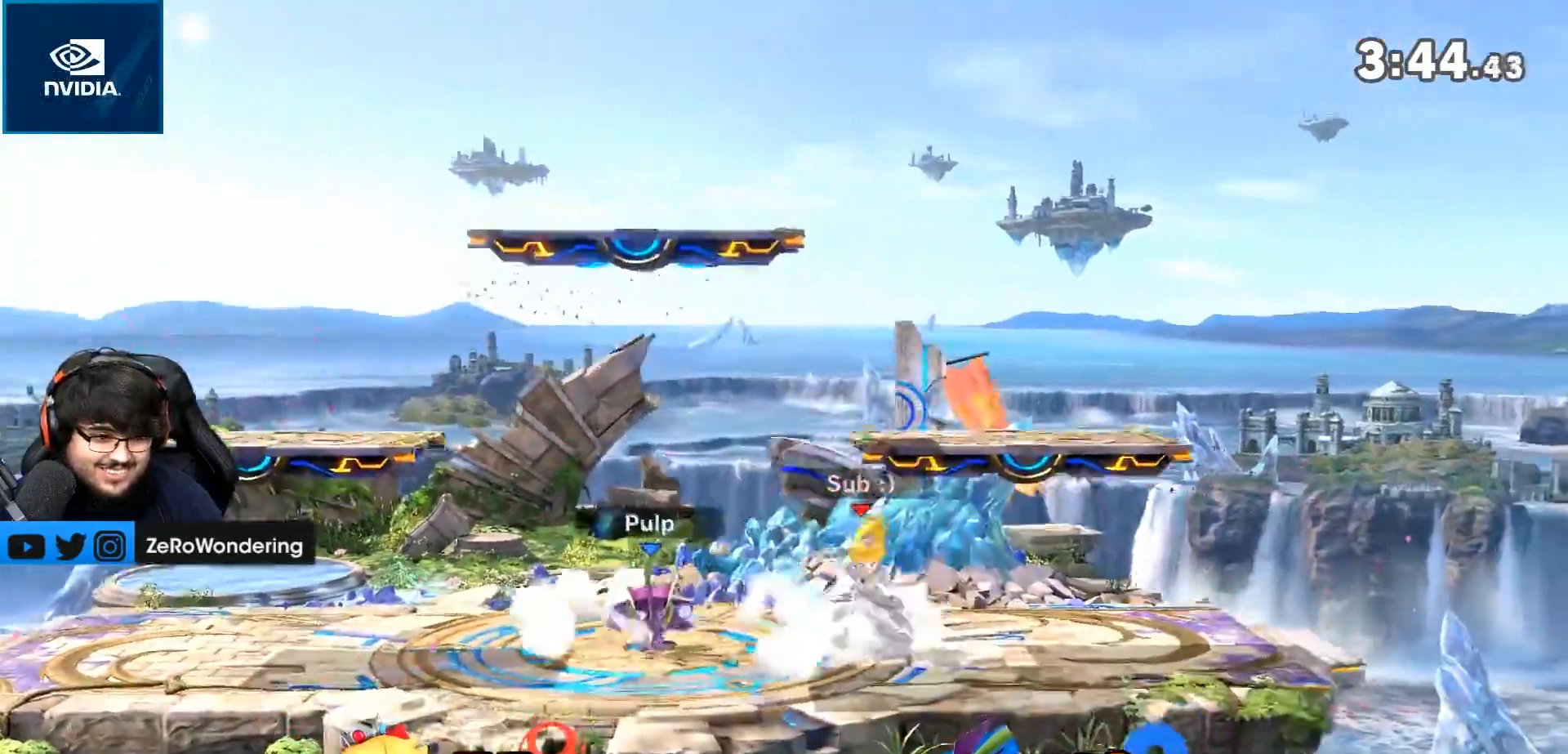
{"buttons": ["L1"], "left_stick": "left", "right_stick": "center", "events": [[17, "right_stick", "center"], [67, "A", "down"], [67, "L1", "down"], [167, "A", "up"], [300, "B", "up"]]}
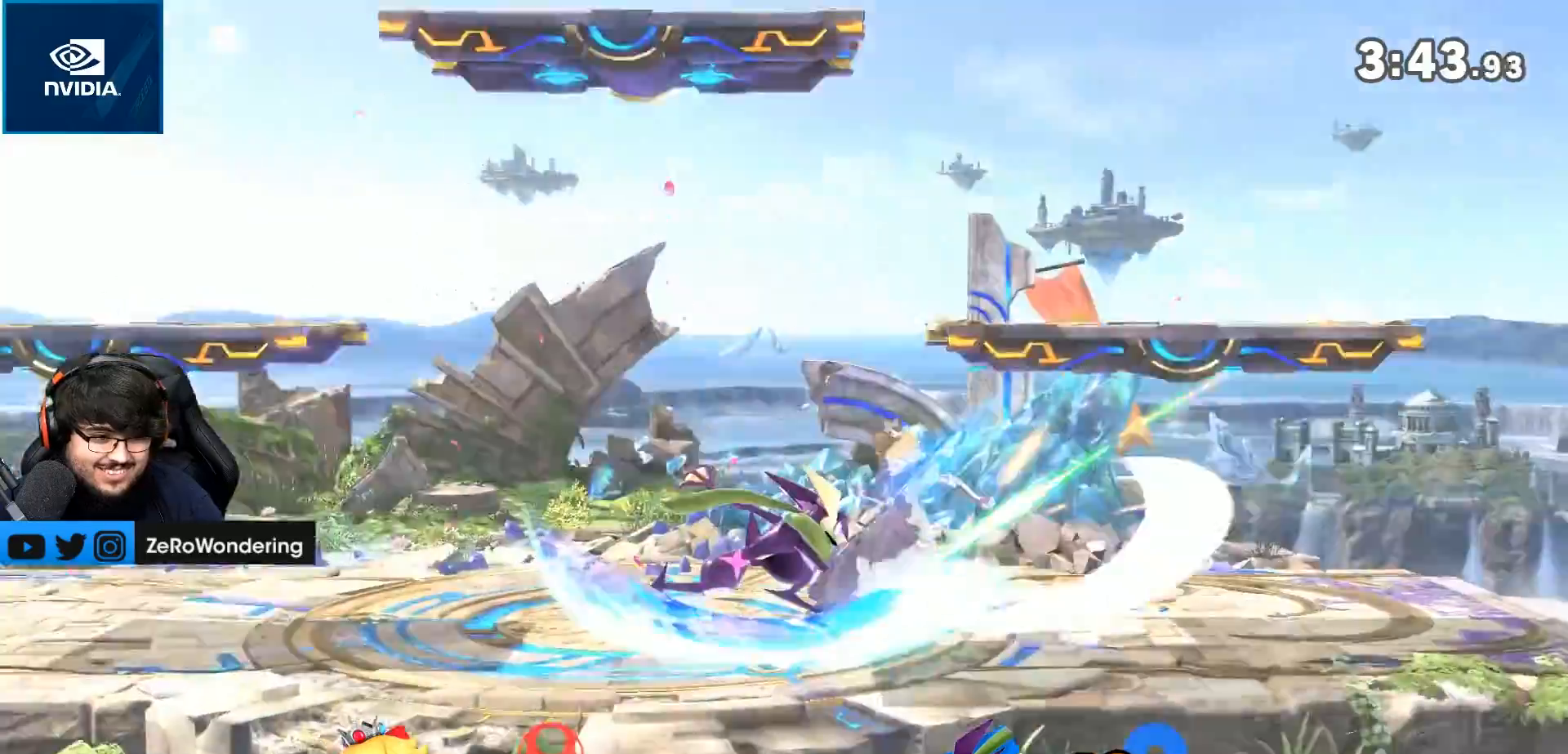
{"buttons": ["B"], "left_stick": "center", "right_stick": "center", "events": [[83, "A", "down"], [133, "B", "down"], [150, "B", "up"], [233, "L1", "up"], [283, "B", "down"], [350, "B", "up"], [383, "left_stick", "center"], [417, "A", "up"], [450, "B", "down"]]}
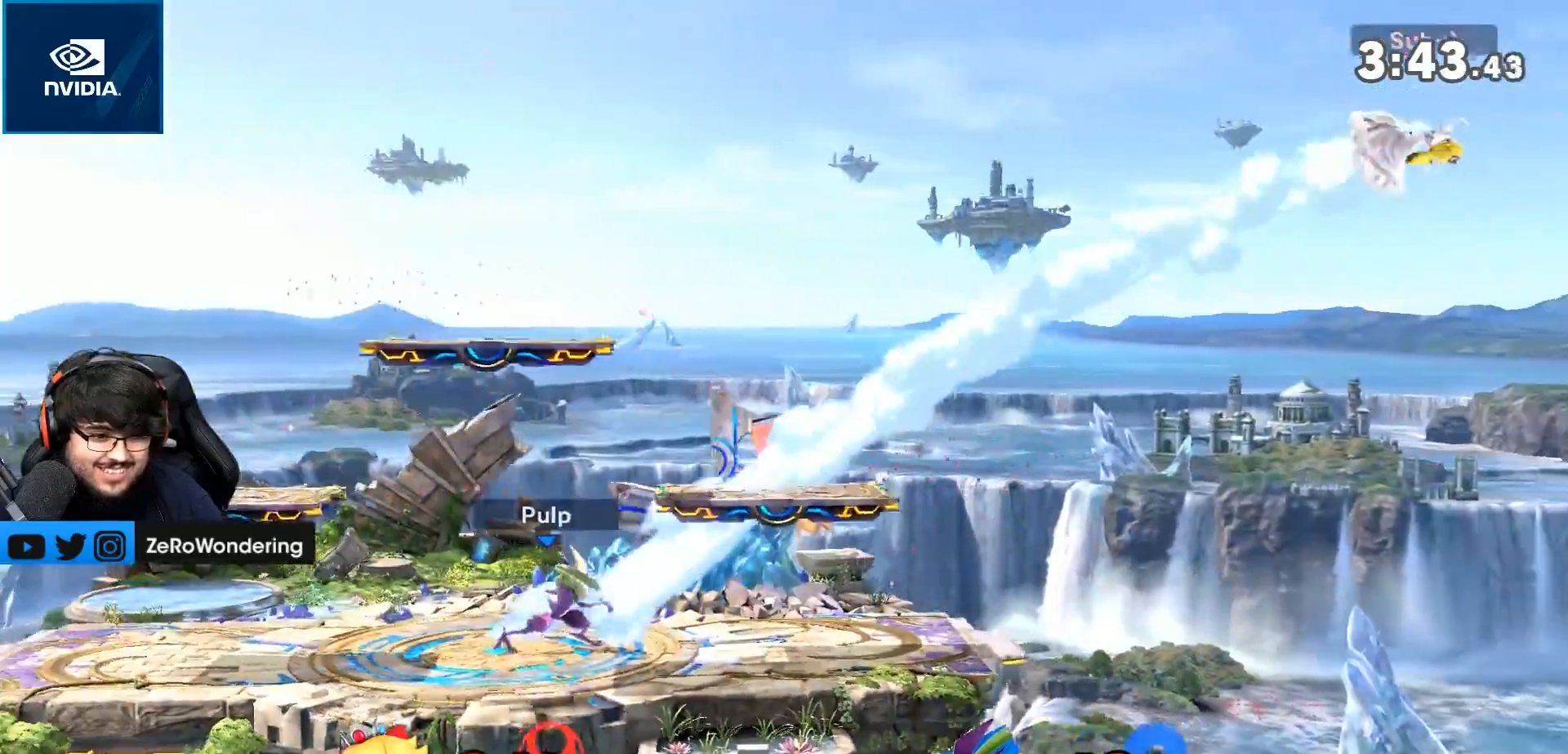
{"buttons": [], "left_stick": "left", "right_stick": "center", "events": [[17, "left_stick", "left"], [33, "B", "up"], [67, "A", "down"], [200, "B", "down"], [400, "B", "up"], [483, "A", "up"]]}
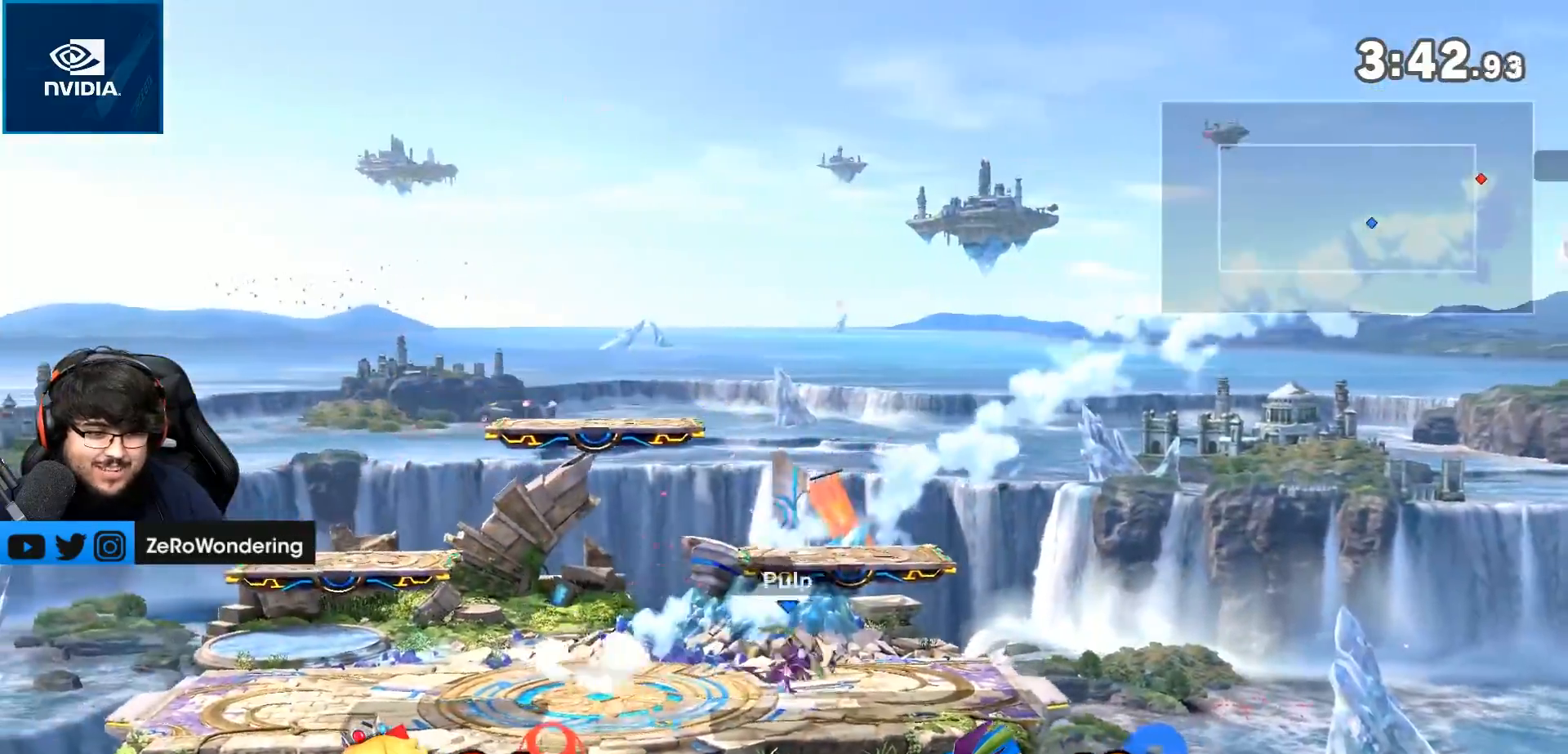
{"buttons": ["A", "Y"], "left_stick": "left", "right_stick": "center", "events": [[33, "A", "down"], [33, "B", "down"], [83, "A", "up"], [167, "B", "up"], [233, "left_stick", "down"], [267, "Y", "down"], [283, "A", "down"], [367, "B", "down"], [383, "left_stick", "left"], [400, "A", "up"], [433, "B", "up"], [483, "A", "down"]]}
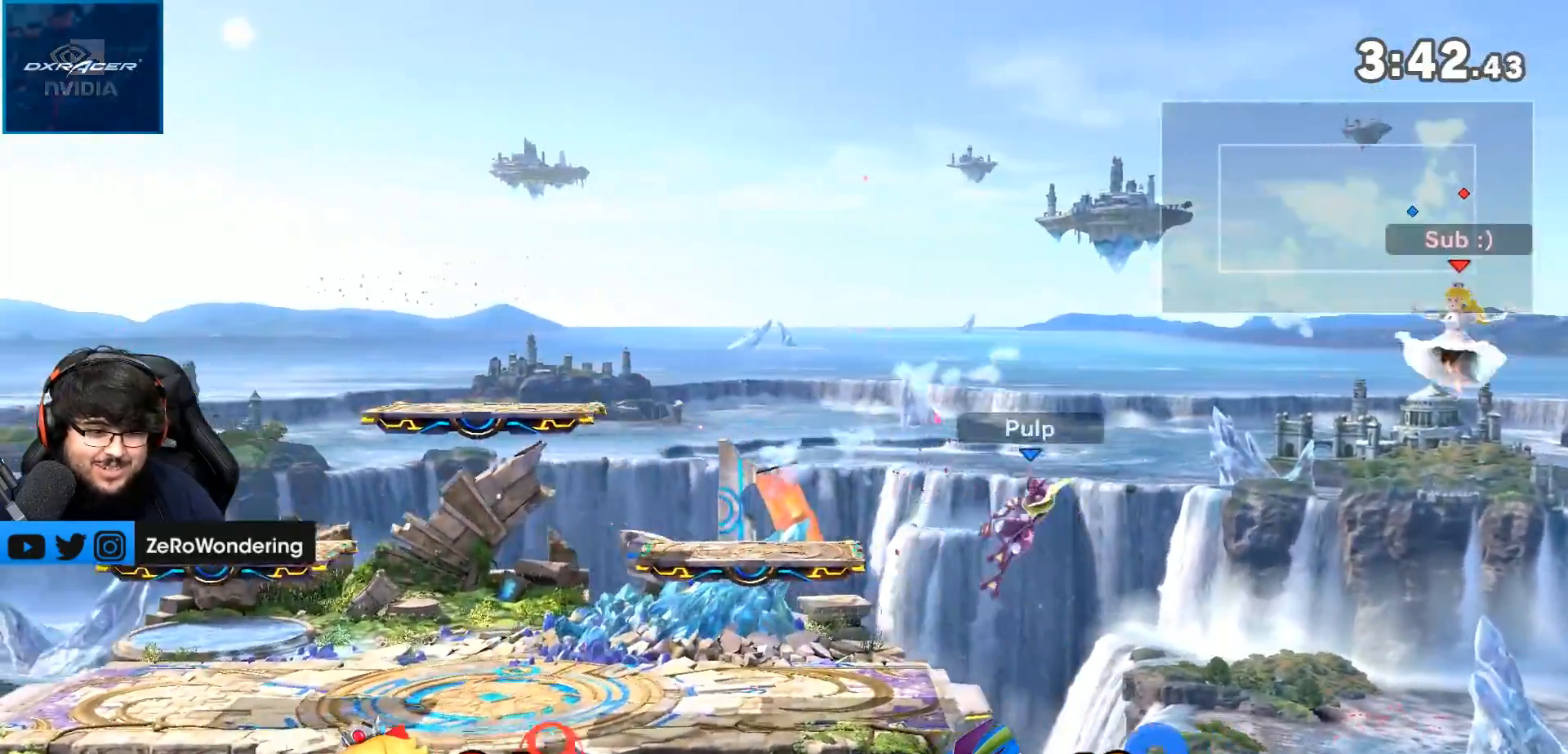
{"buttons": ["Y"], "left_stick": "left", "right_stick": "center", "events": [[67, "A", "up"], [417, "A", "down"], [417, "Y", "up"], [450, "Y", "down"], [467, "A", "up"]]}
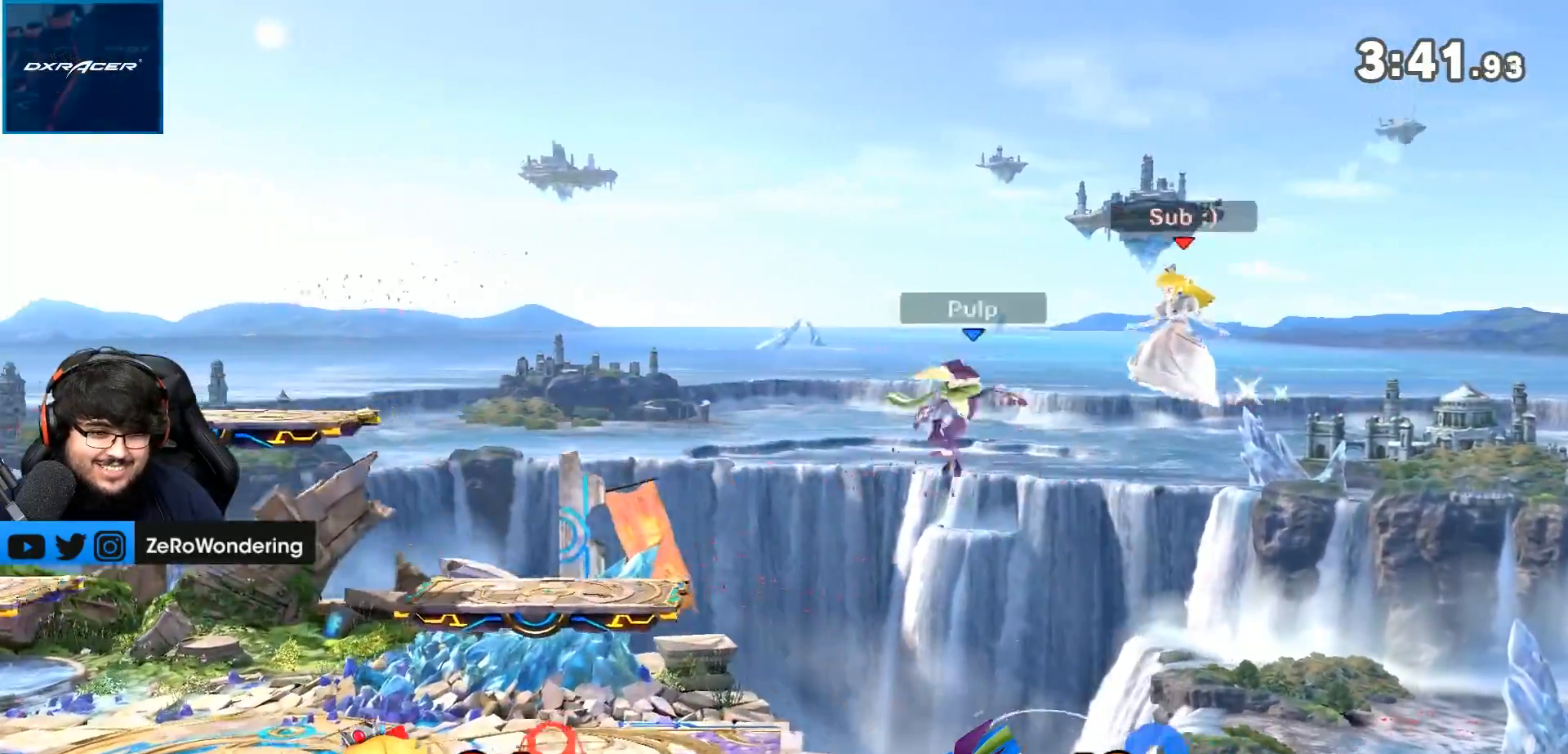
{"buttons": [], "left_stick": "left", "right_stick": "center", "events": [[17, "A", "down"], [317, "Y", "up"], [350, "A", "up"]]}
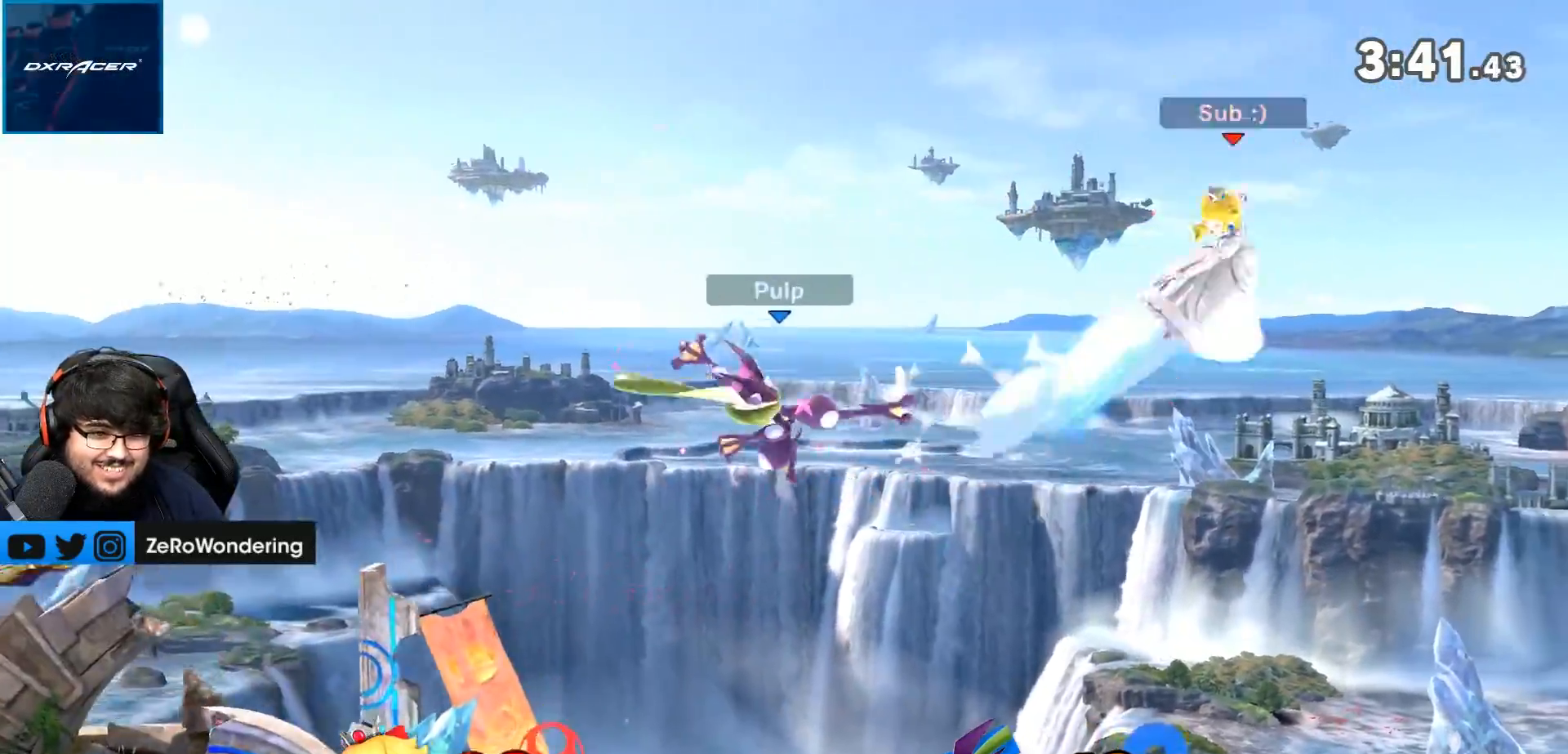
{"buttons": [], "left_stick": "left", "right_stick": "center", "events": [[33, "A", "down"], [50, "Y", "down"], [83, "A", "up"], [167, "Y", "up"], [233, "Y", "down"], [333, "Y", "up"], [383, "Y", "down"], [483, "Y", "up"]]}
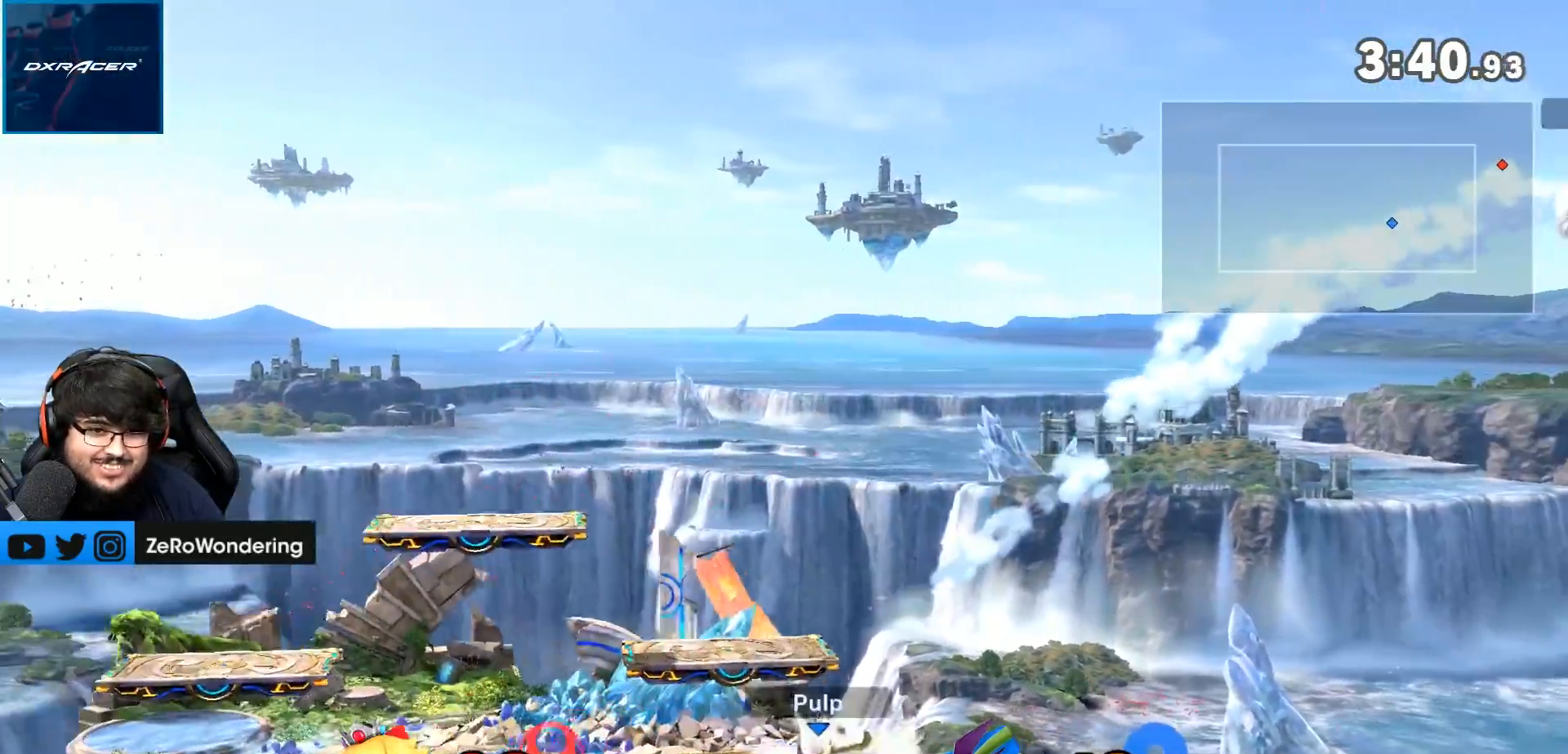
{"buttons": ["A", "B", "Y"], "left_stick": "left", "right_stick": "center", "events": [[67, "Y", "down"], [167, "A", "down"], [167, "Y", "up"], [233, "A", "up"], [233, "Y", "down"], [300, "A", "down"], [317, "B", "down"], [317, "Y", "up"], [367, "B", "up"], [400, "Y", "down"], [450, "B", "down"]]}
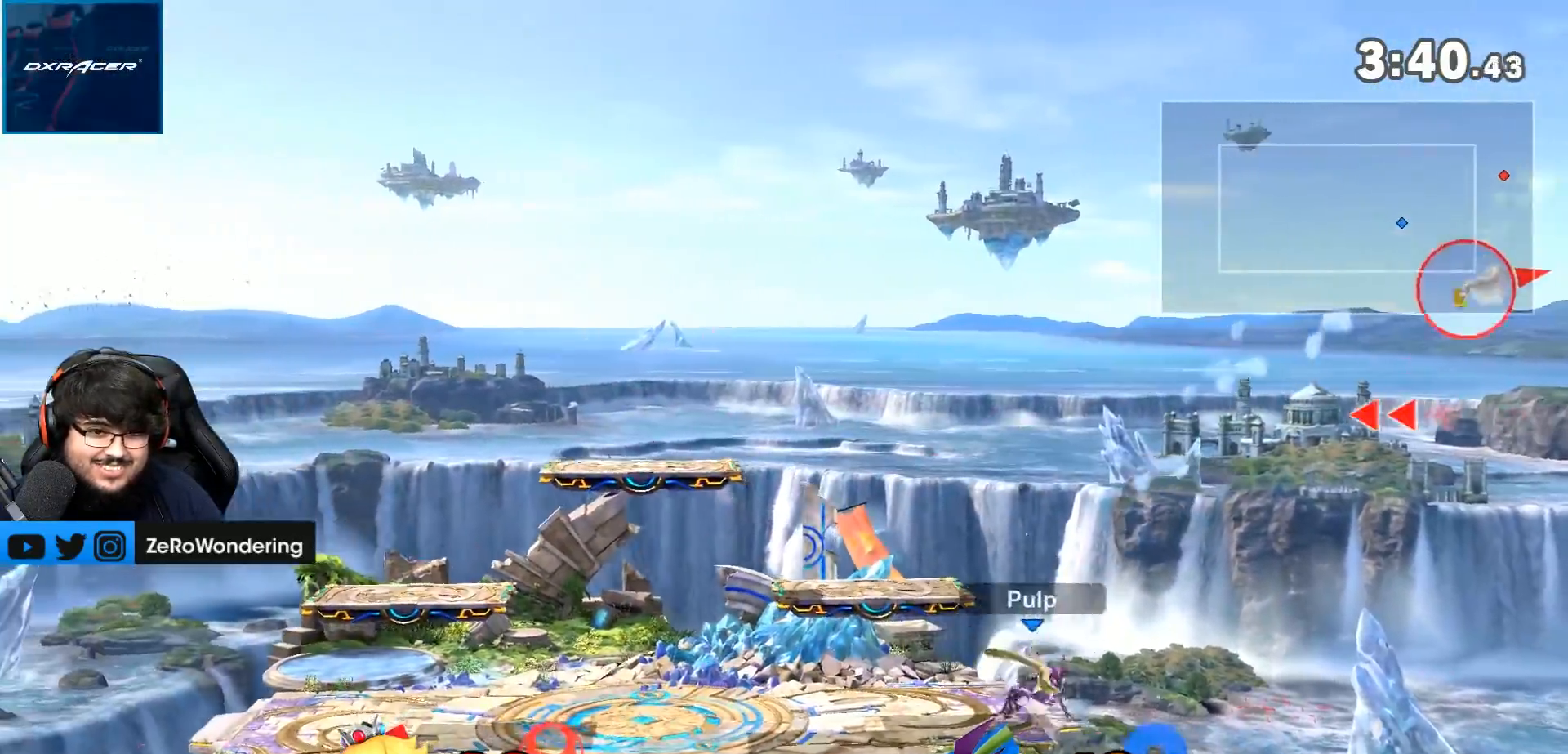
{"buttons": [], "left_stick": "up-left", "right_stick": "center", "events": [[17, "Y", "up"], [33, "B", "up"], [67, "A", "up"], [100, "B", "down"], [100, "Y", "down"], [167, "A", "down"], [167, "B", "up"], [233, "A", "up"], [250, "A", "down"], [250, "Y", "up"], [267, "A", "up"], [333, "left_stick", "up"], [400, "A", "down"], [417, "left_stick", "up-left"], [500, "A", "up"]]}
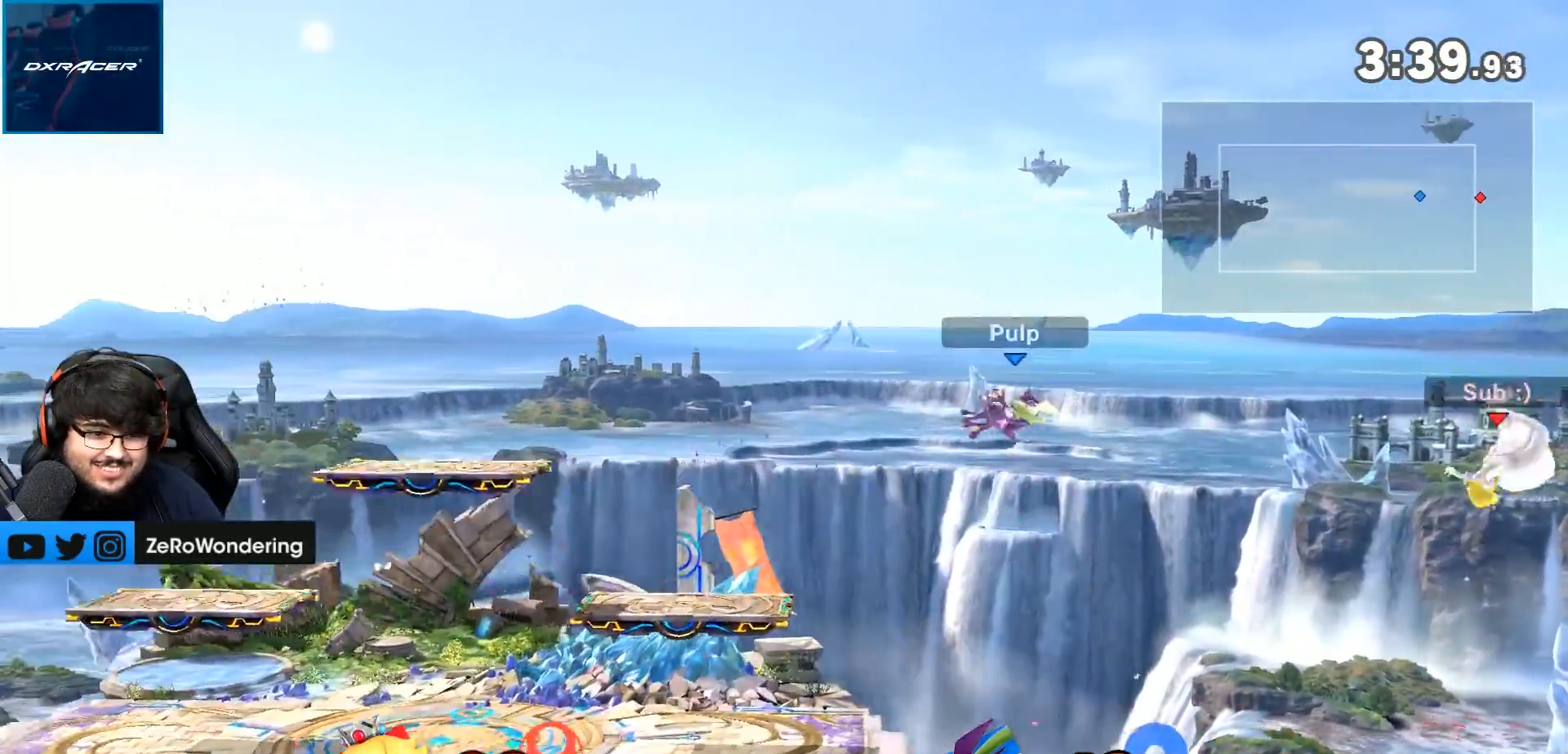
{"buttons": ["Y"], "left_stick": "right", "right_stick": "center", "events": [[167, "left_stick", "left"], [183, "A", "down"], [233, "A", "up"], [400, "A", "down"], [450, "A", "up"], [450, "Y", "down"], [450, "left_stick", "right"]]}
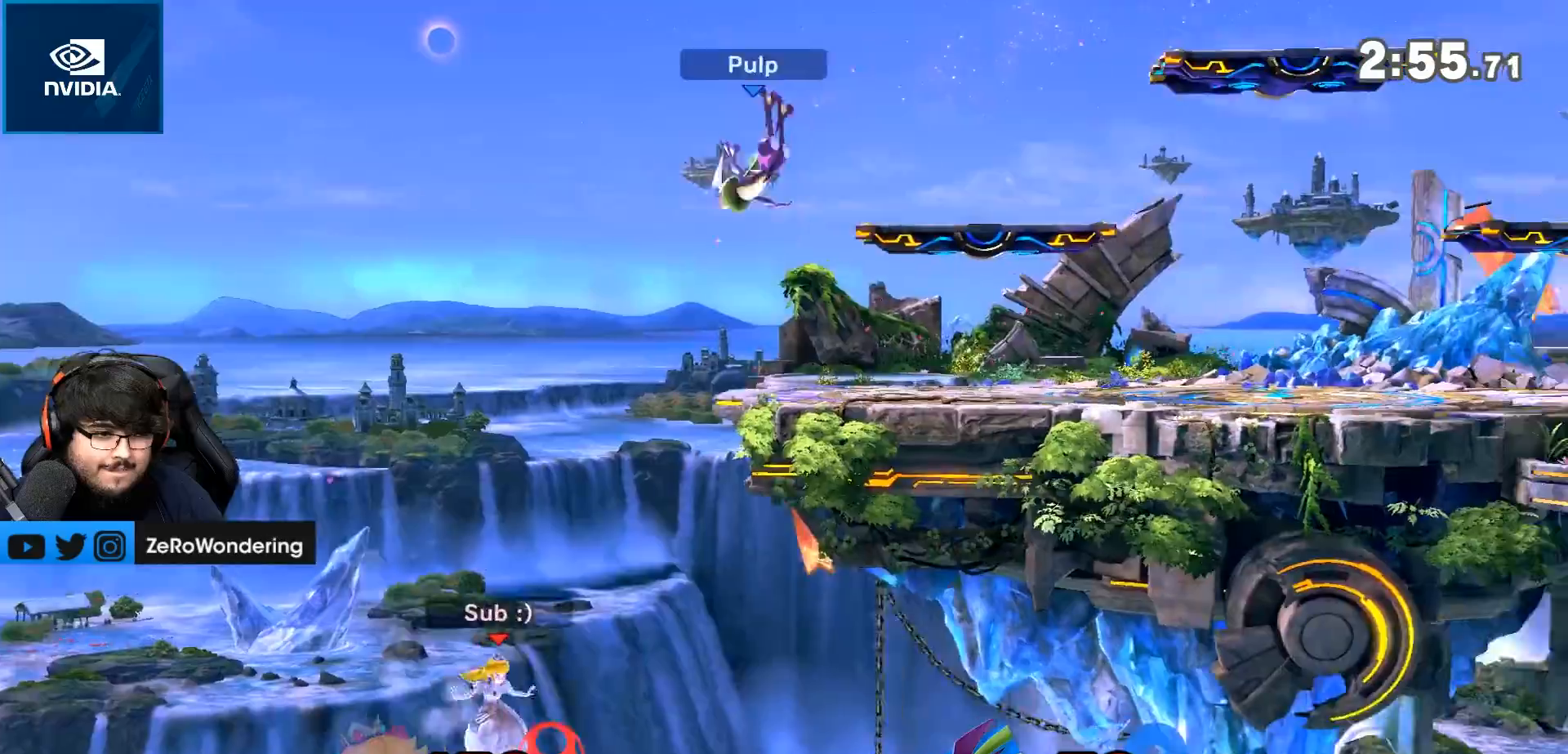
{"buttons": ["A"], "left_stick": "up-right", "right_stick": "center", "events": [[83, "Y", "up"], [133, "A", "down"], [200, "A", "up"], [233, "Y", "down"], [333, "Y", "up"], [367, "A", "down"], [383, "Y", "down"], [417, "left_stick", "up-right"], [483, "Y", "up"]]}
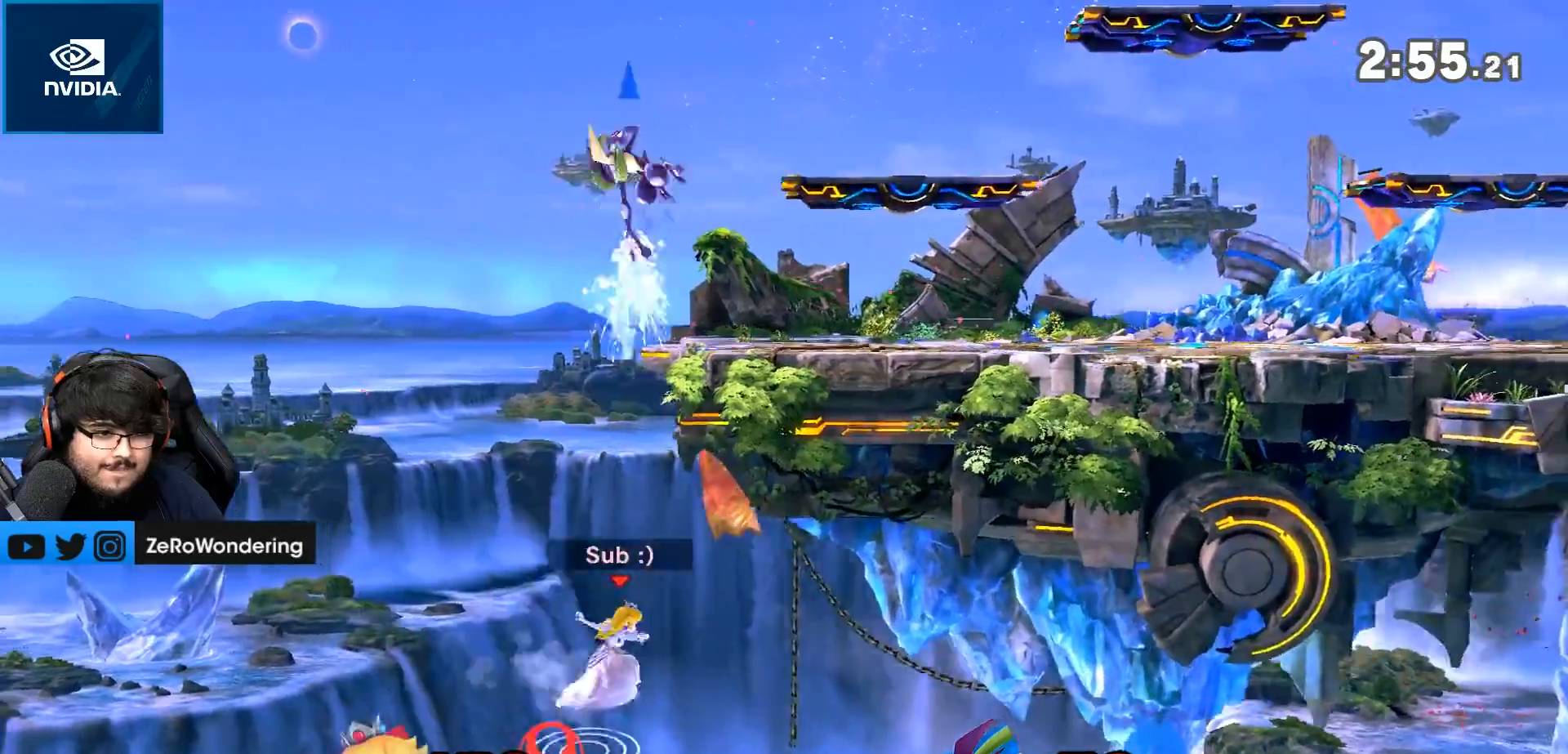
{"buttons": ["A"], "left_stick": "right", "right_stick": "center", "events": [[17, "A", "up"], [150, "A", "down"], [217, "B", "down"], [267, "A", "up"], [267, "B", "up"], [267, "left_stick", "right"], [350, "A", "down"]]}
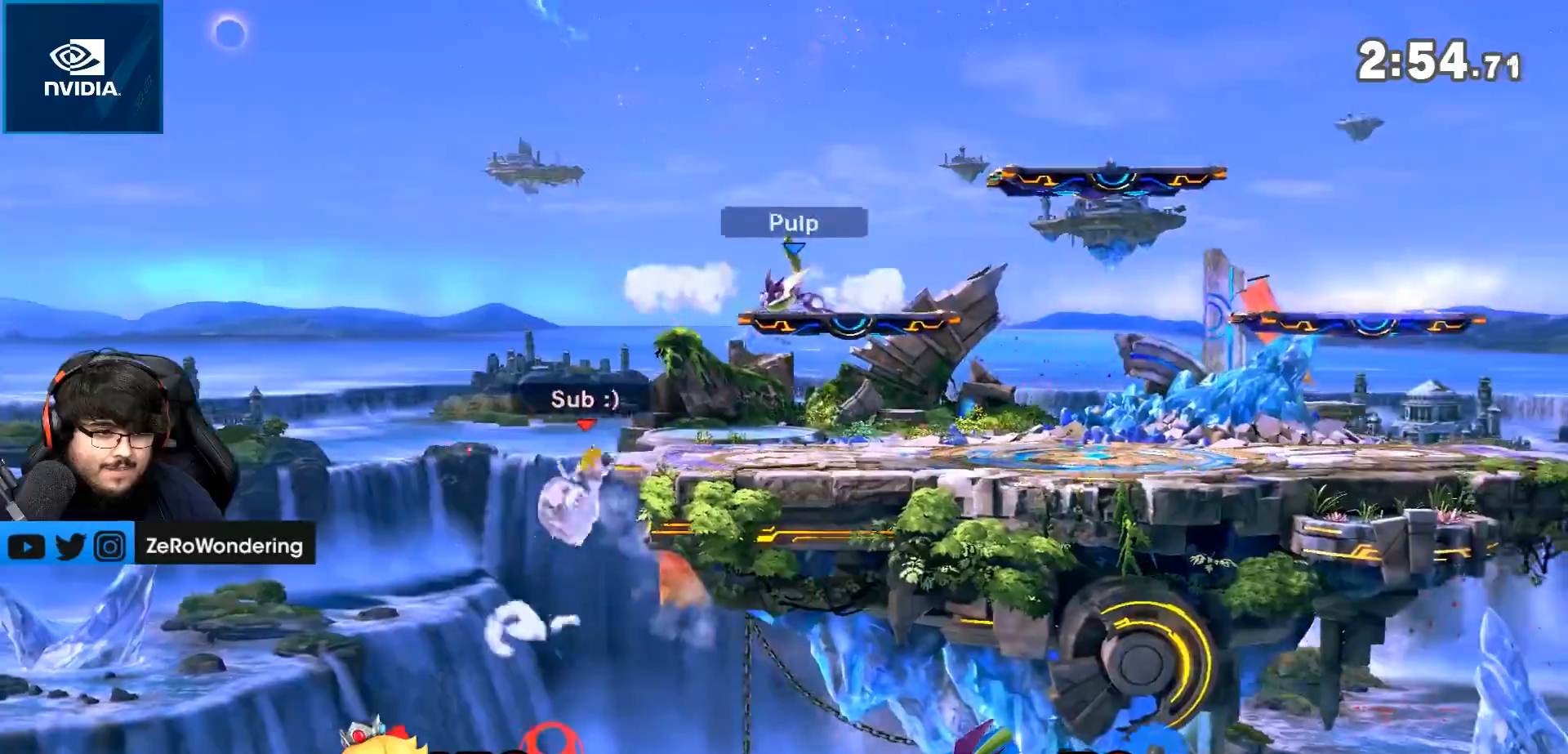
{"buttons": ["A"], "left_stick": "right", "right_stick": "center", "events": [[17, "left_stick", "center"], [67, "left_stick", "right"], [233, "A", "up"], [300, "A", "down"], [300, "B", "down"], [367, "B", "up"]]}
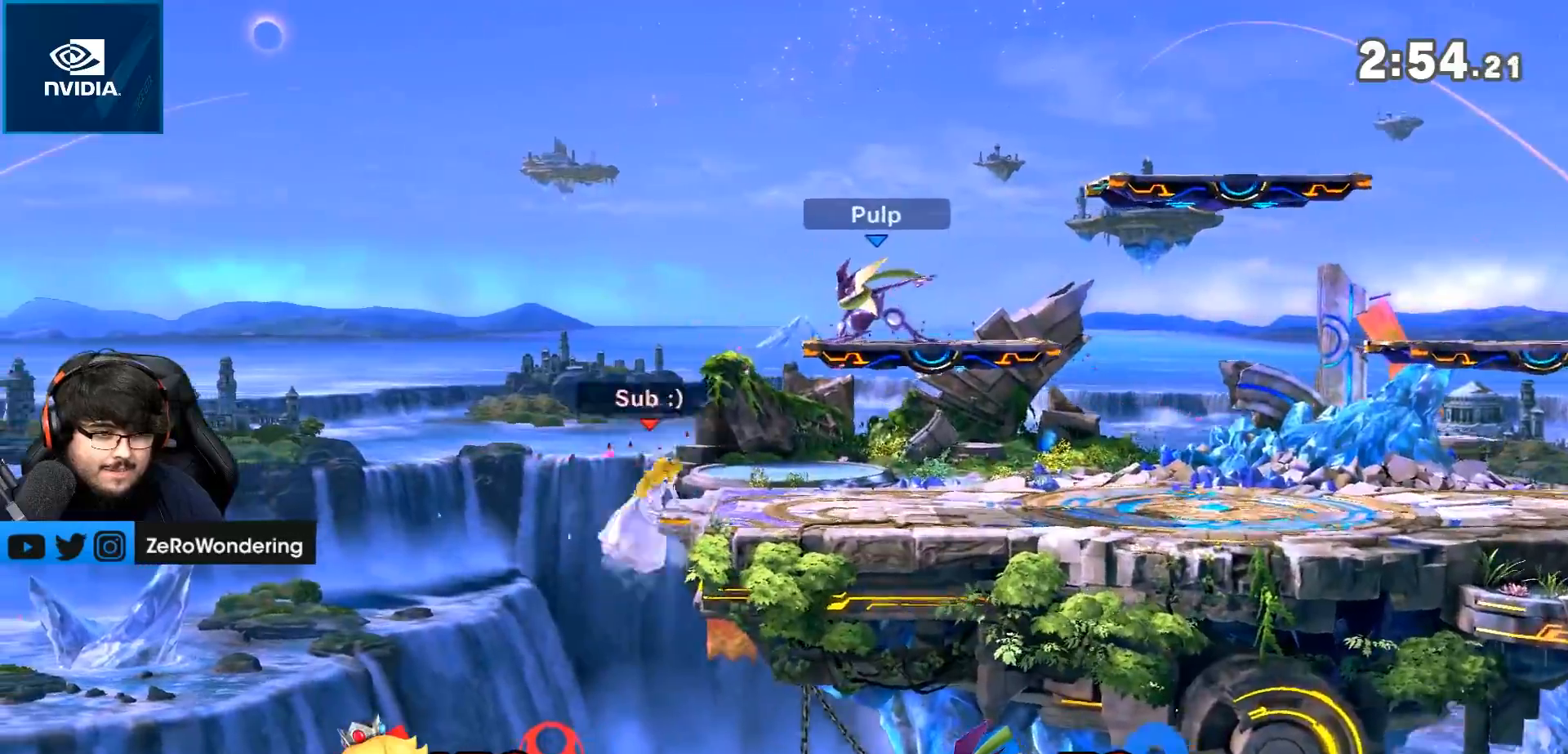
{"buttons": ["L1"], "left_stick": "center", "right_stick": "center", "events": [[133, "L1", "down"], [283, "A", "up"], [483, "left_stick", "center"]]}